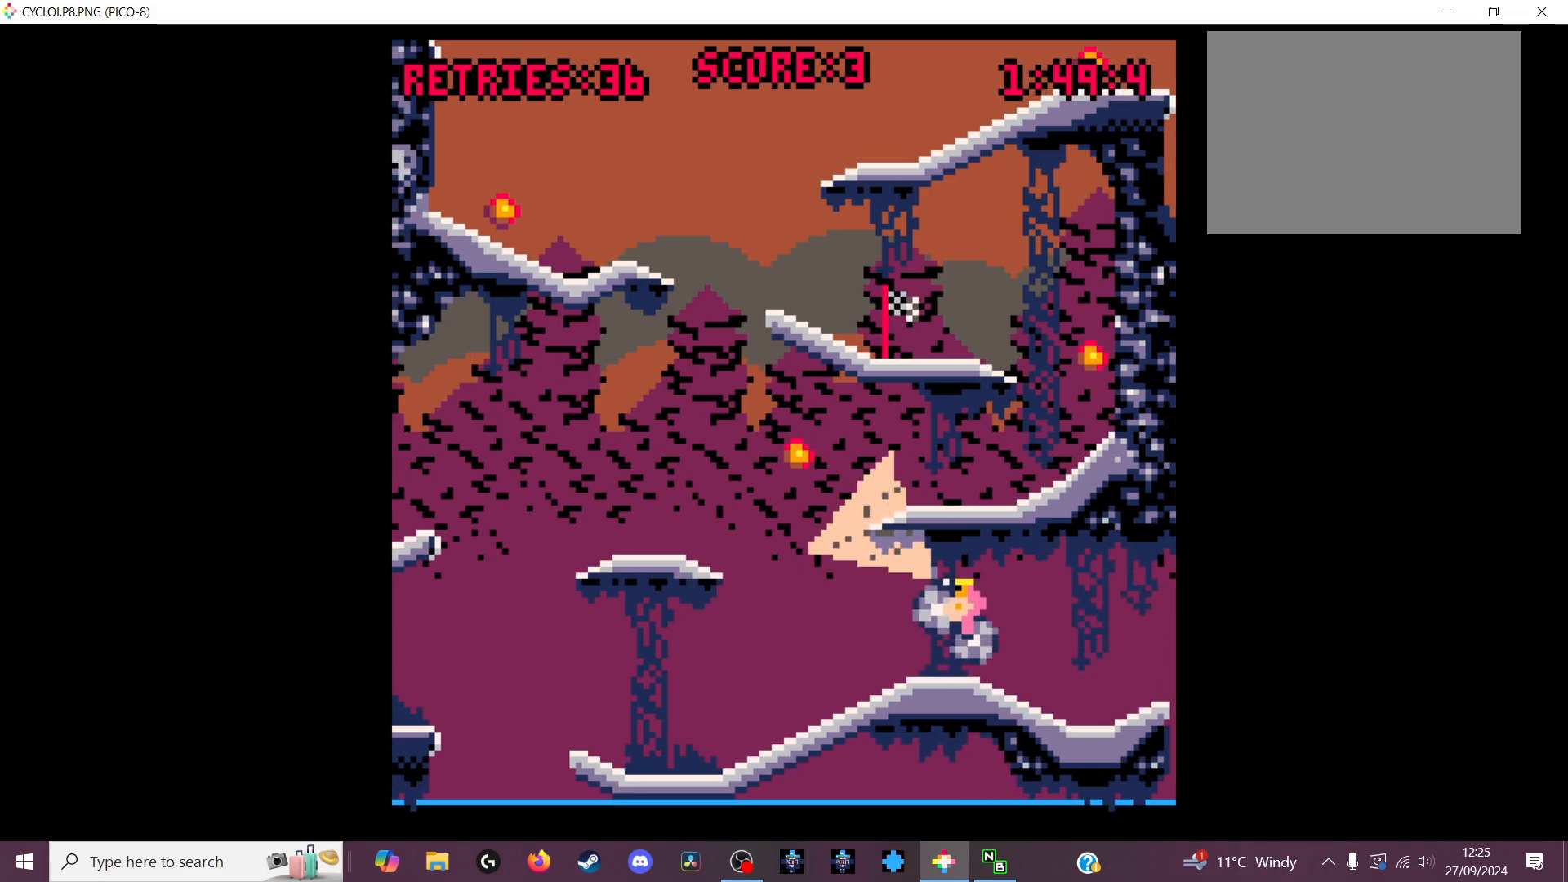
Gameplay with keyboard; each line is a JSON object with the keys held at the frame after it. "events" lists presses ("down") and releases ("up") of "down", "left", "right", "up", "x" and "z" between this image and that frame as [ms after this image, input, new state], when the widget could be followed in between. No other keys are recorded. Mouse input is not recorded.
{"keys": ["x"], "events": [[466, "x", "down"]]}
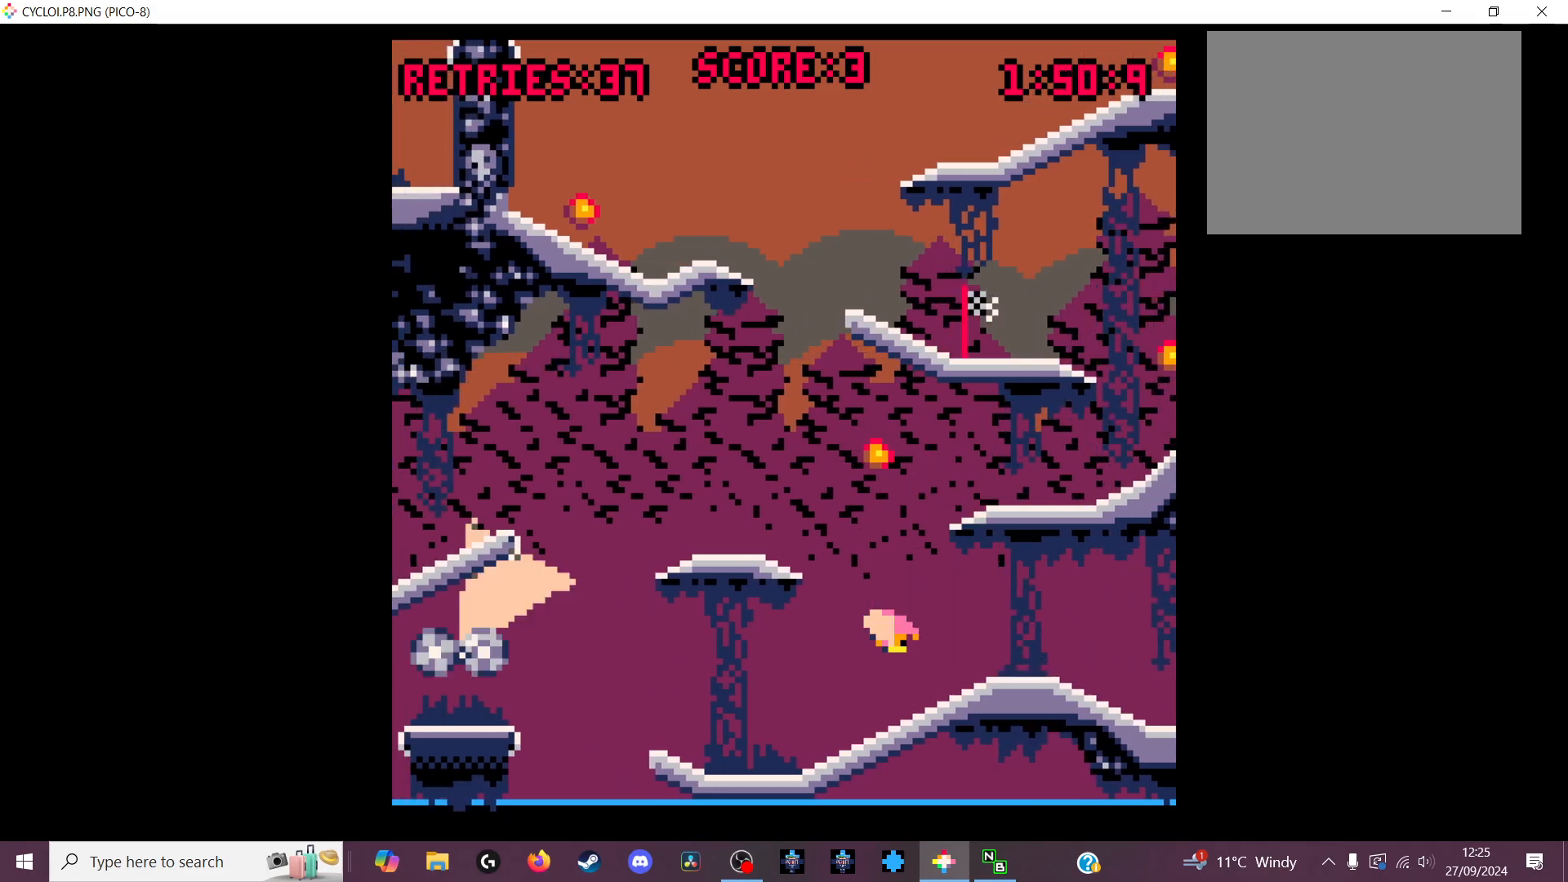
{"keys": ["x", "z"], "events": [[166, "x", "up"], [500, "x", "down"], [500, "z", "down"]]}
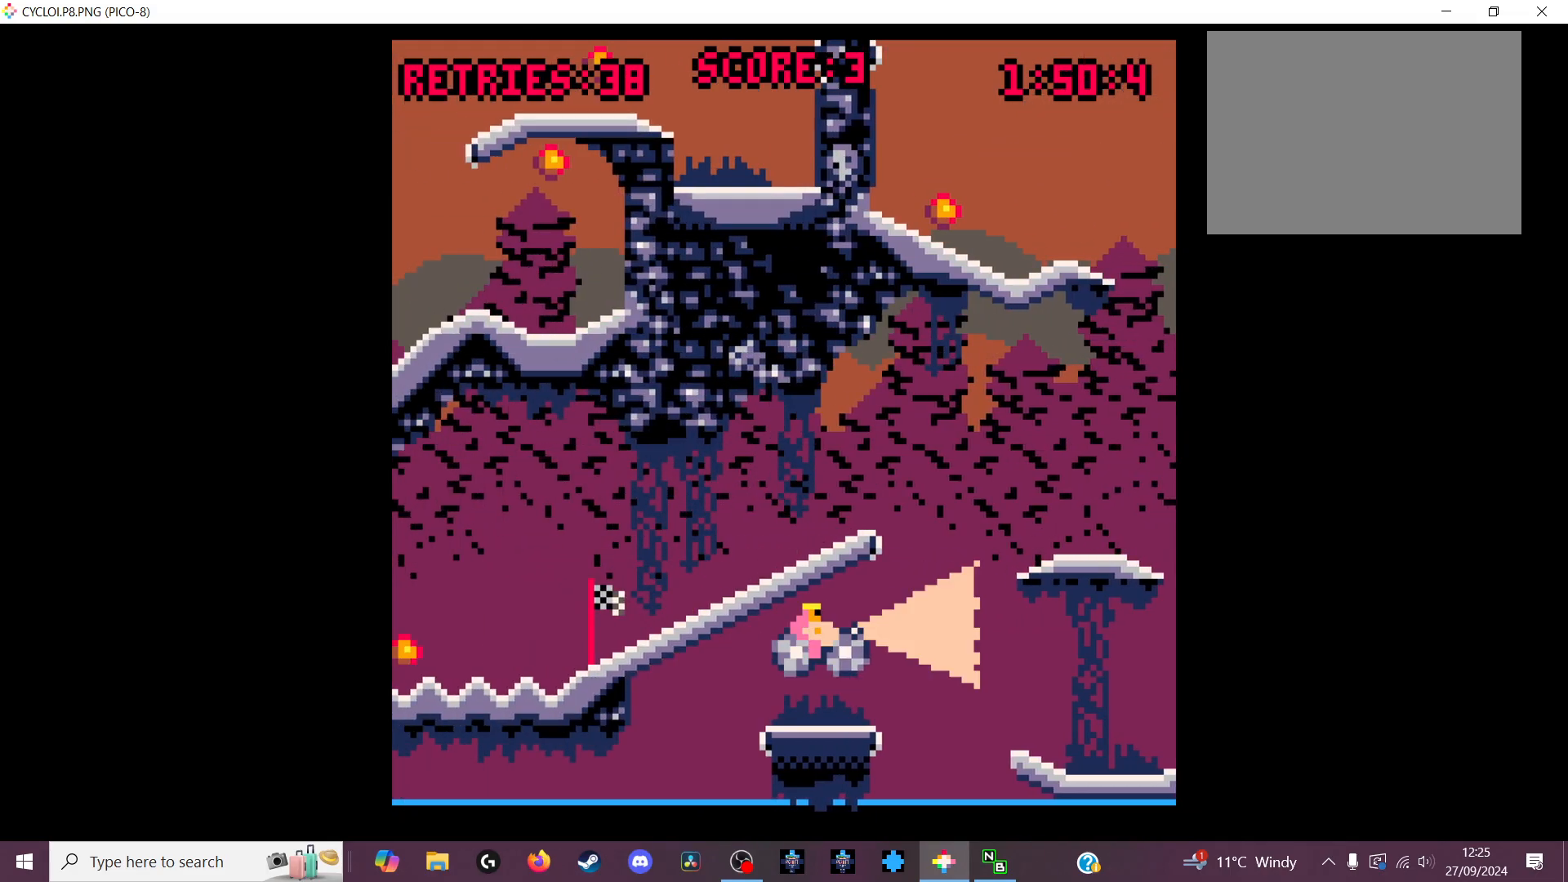
{"keys": [], "events": [[100, "x", "up"], [100, "z", "up"]]}
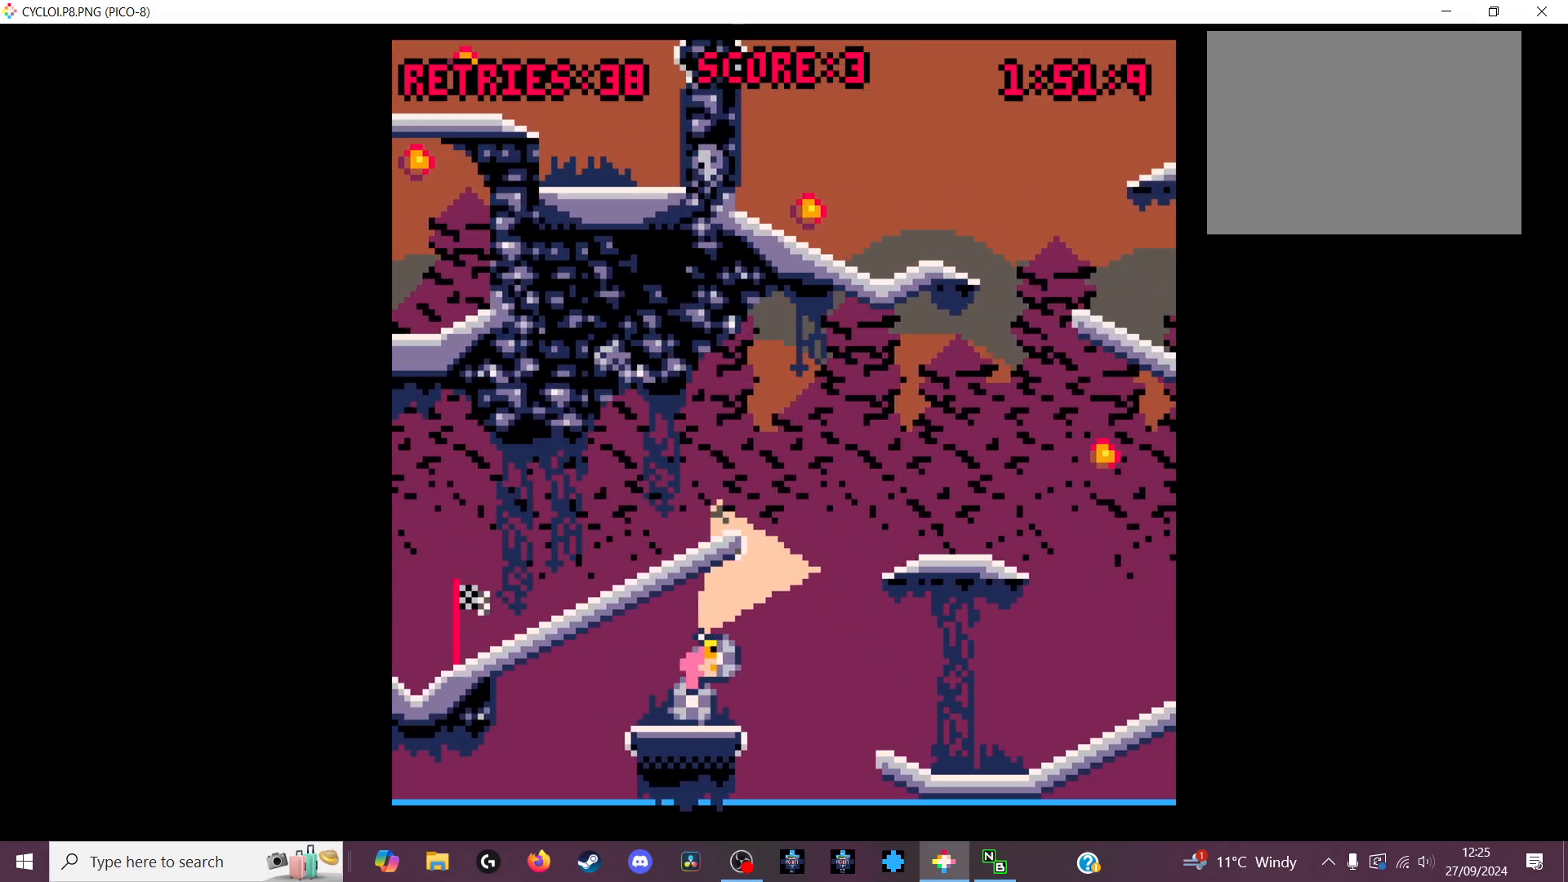
{"keys": [], "events": []}
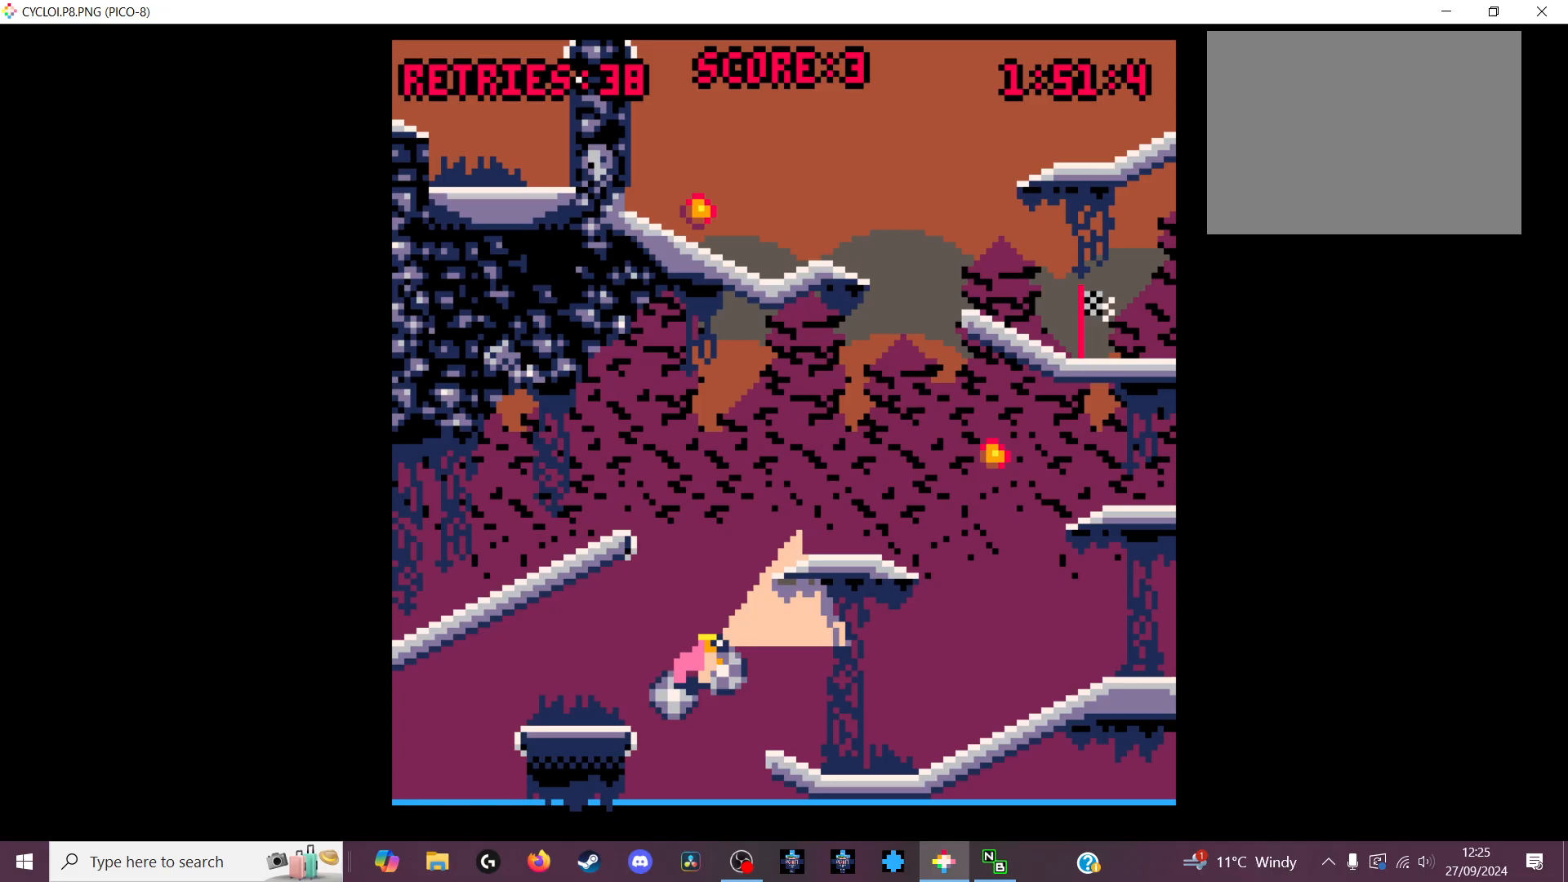
{"keys": [], "events": []}
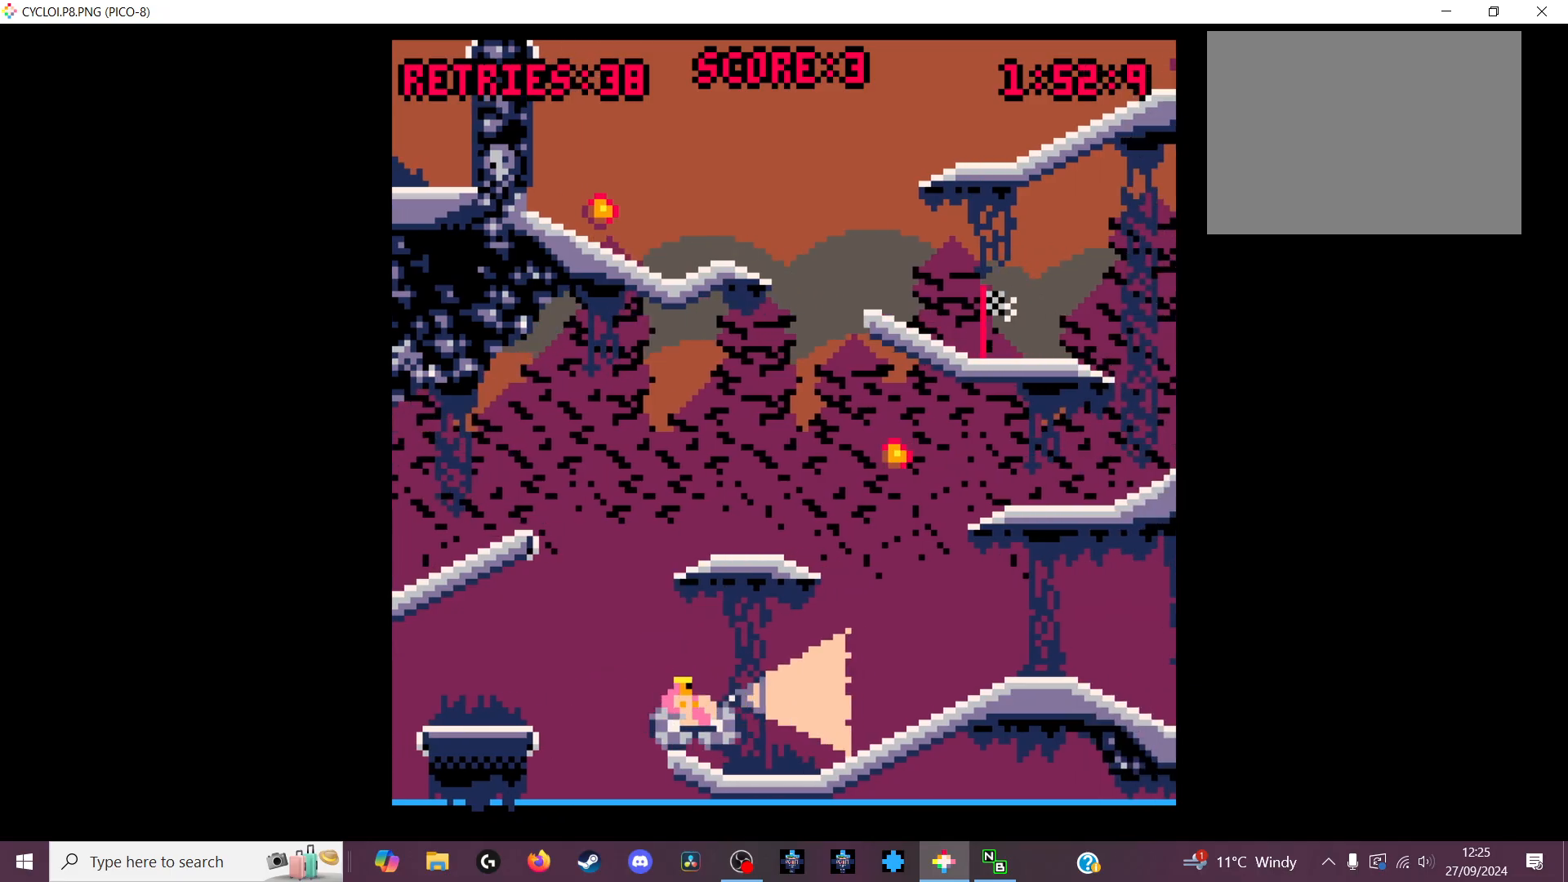
{"keys": [], "events": []}
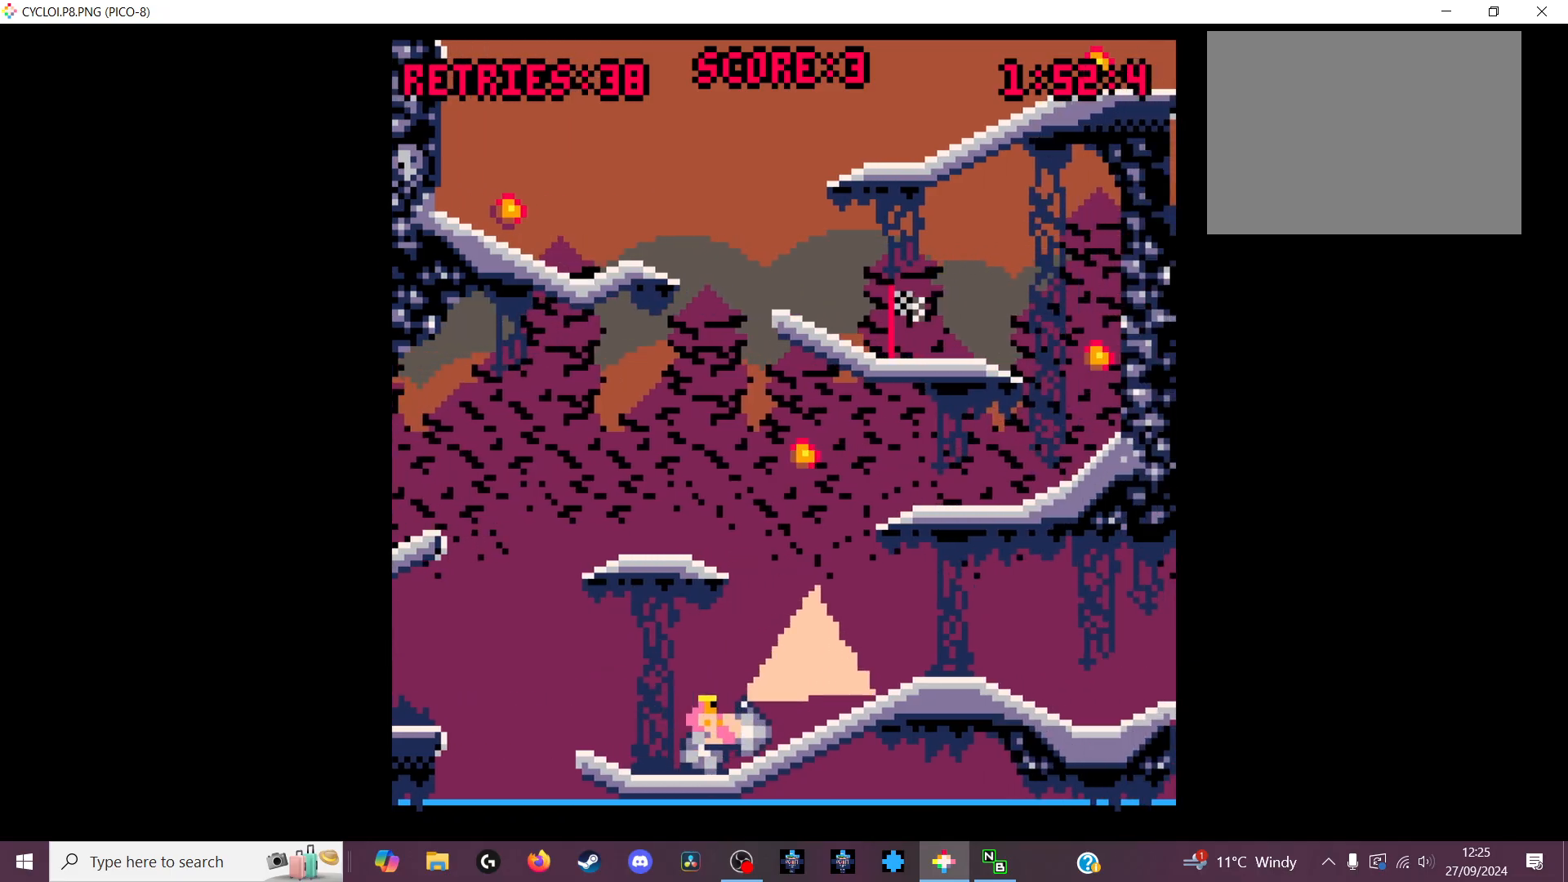
{"keys": [], "events": []}
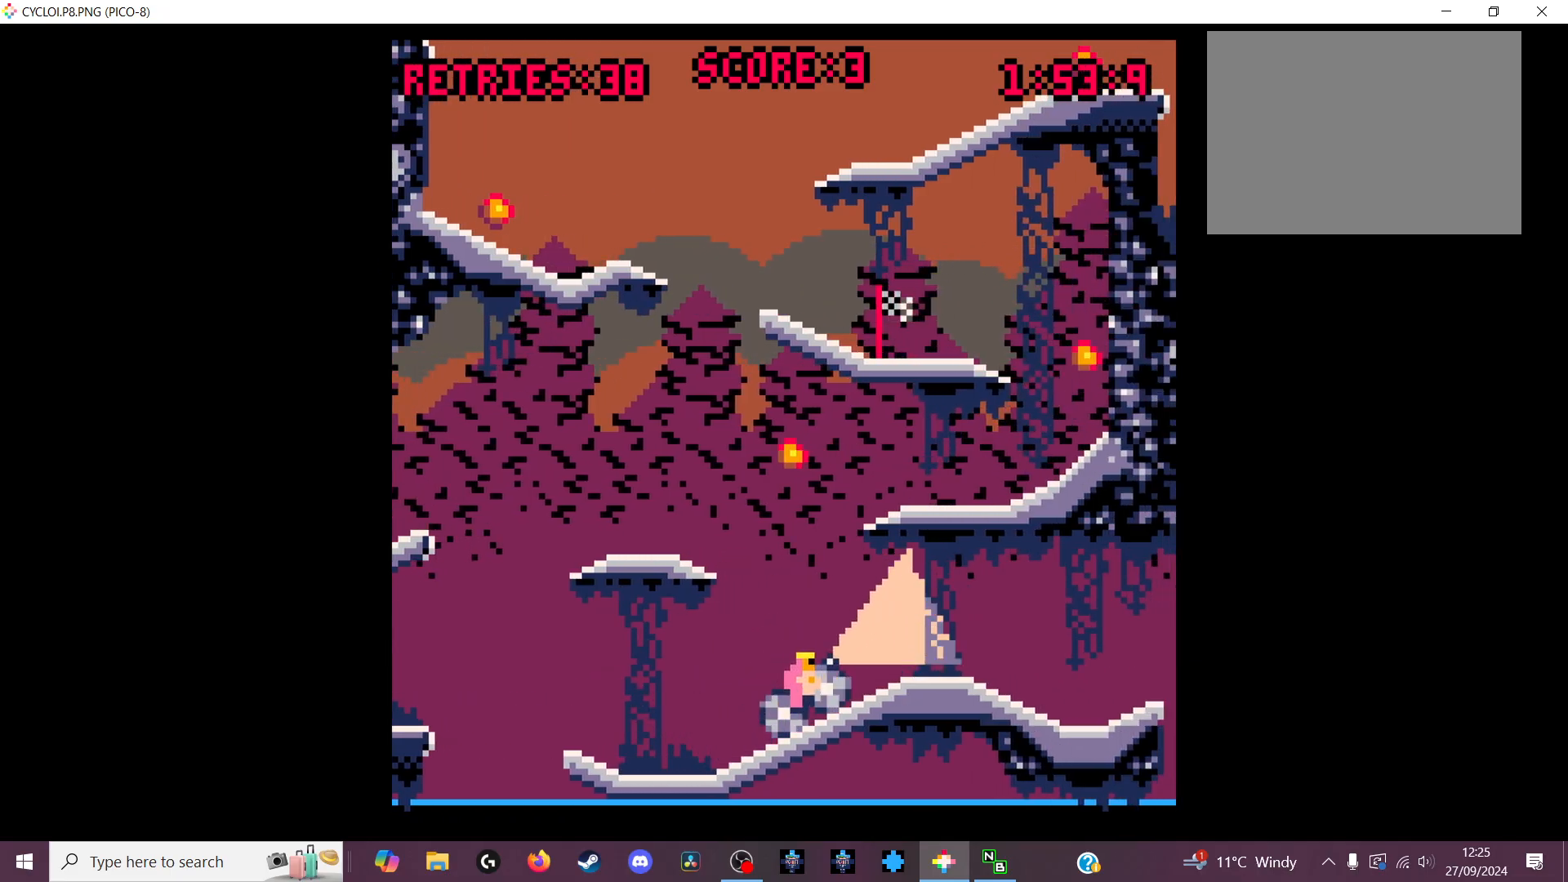
{"keys": [], "events": []}
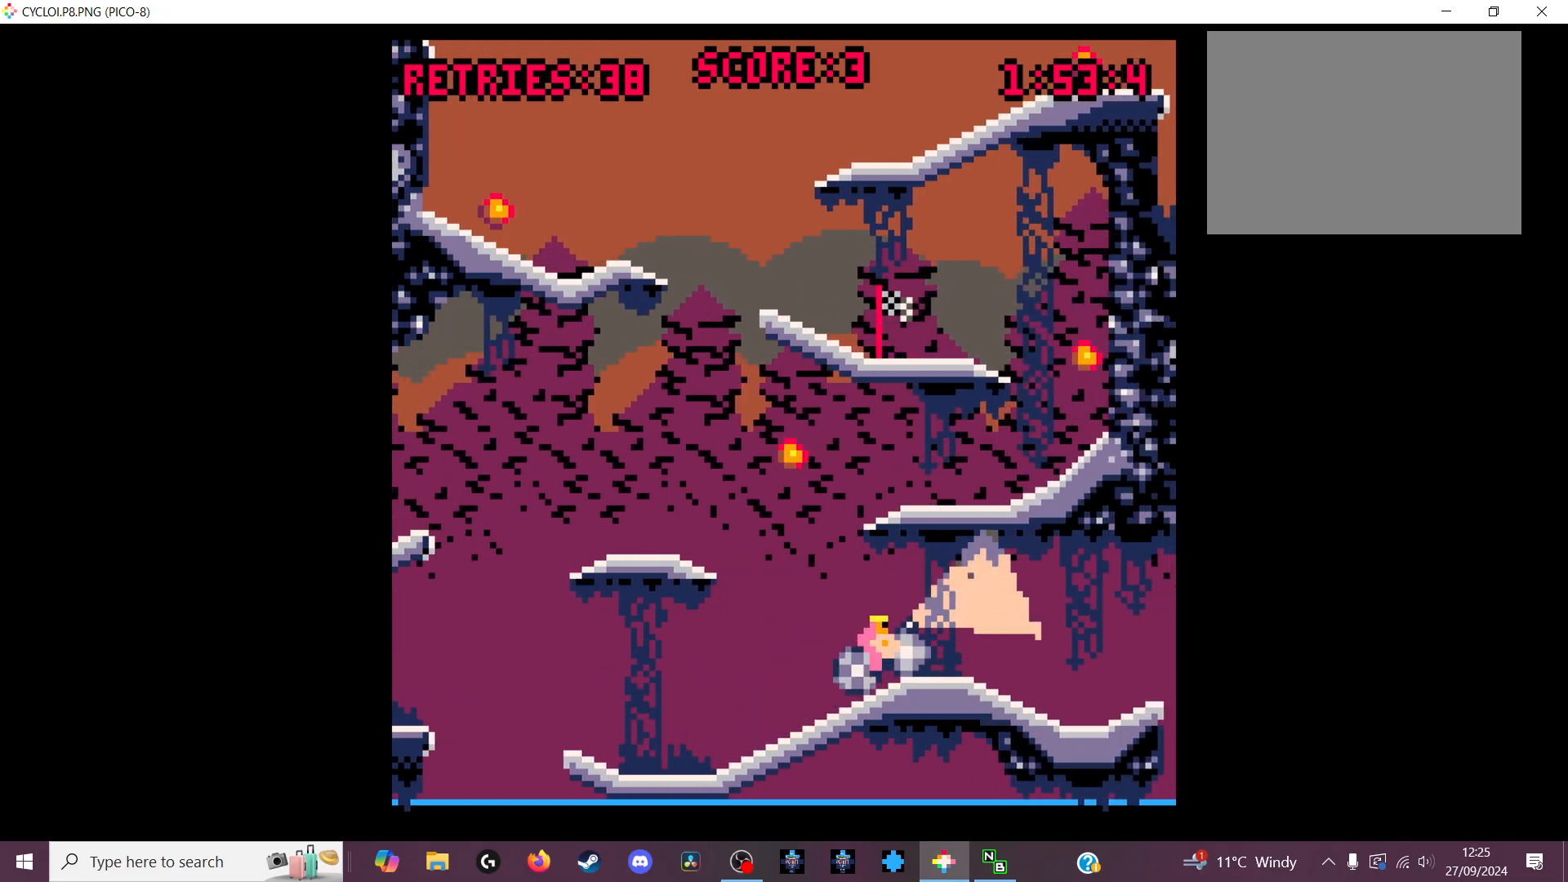
{"keys": [], "events": []}
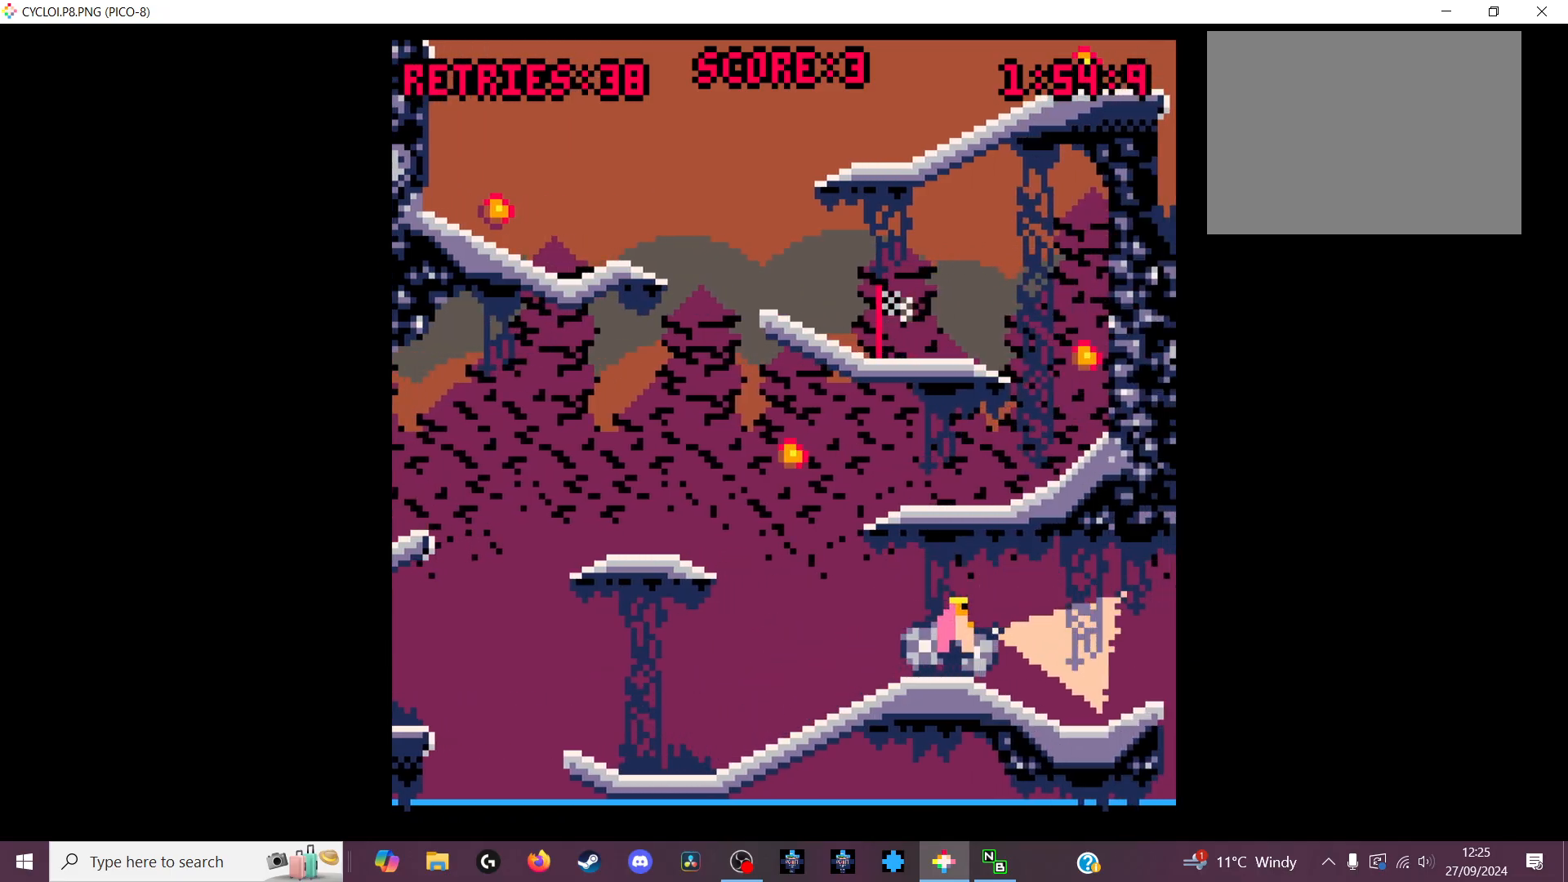
{"keys": [], "events": [[100, "z", "down"], [200, "z", "up"]]}
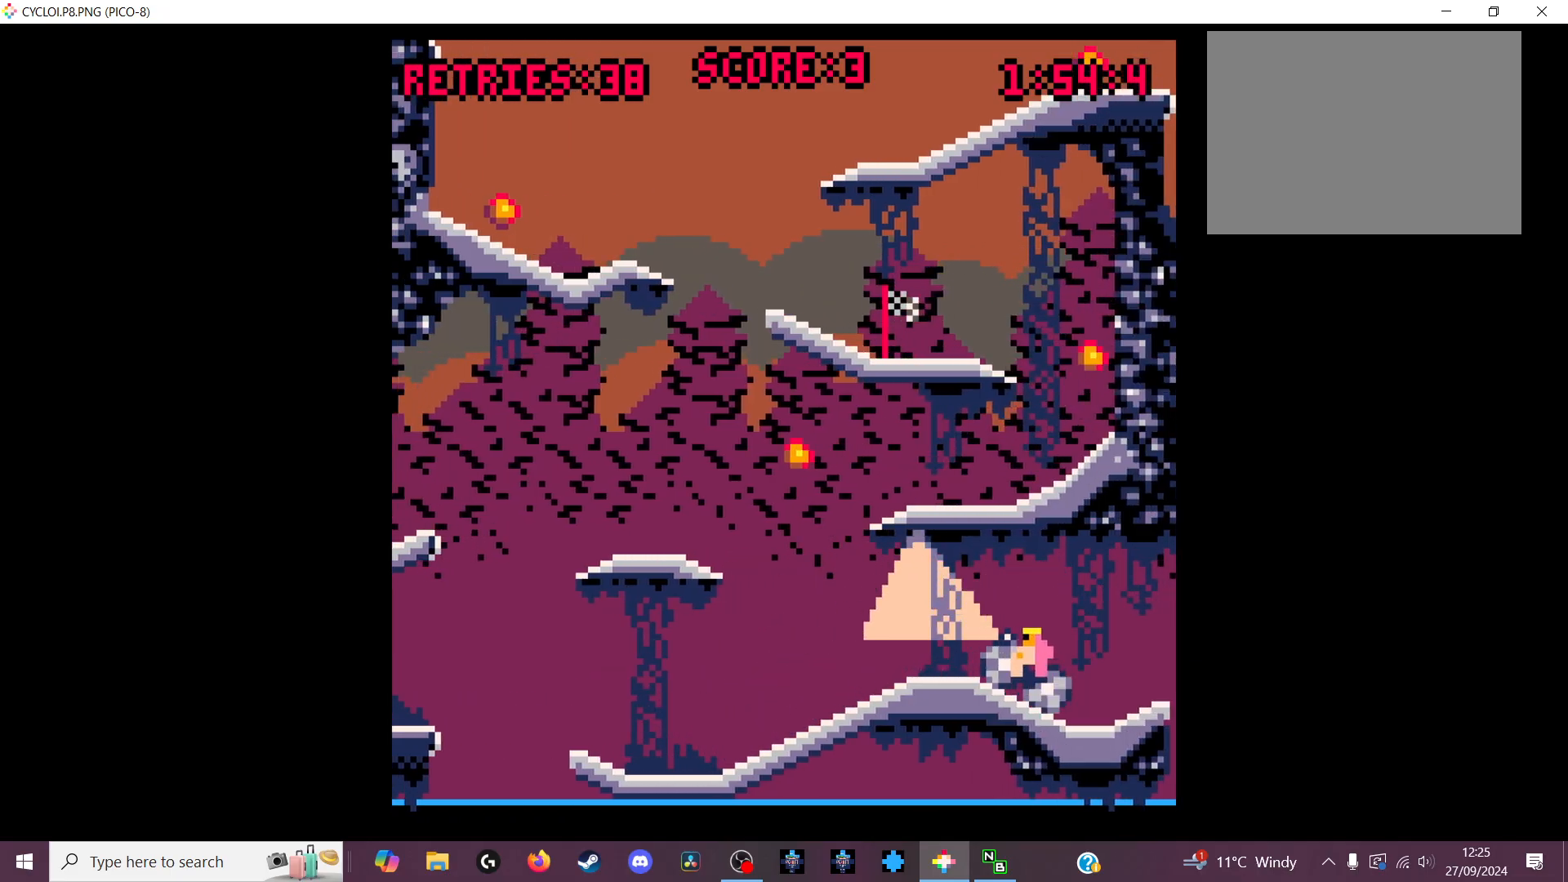
{"keys": [], "events": []}
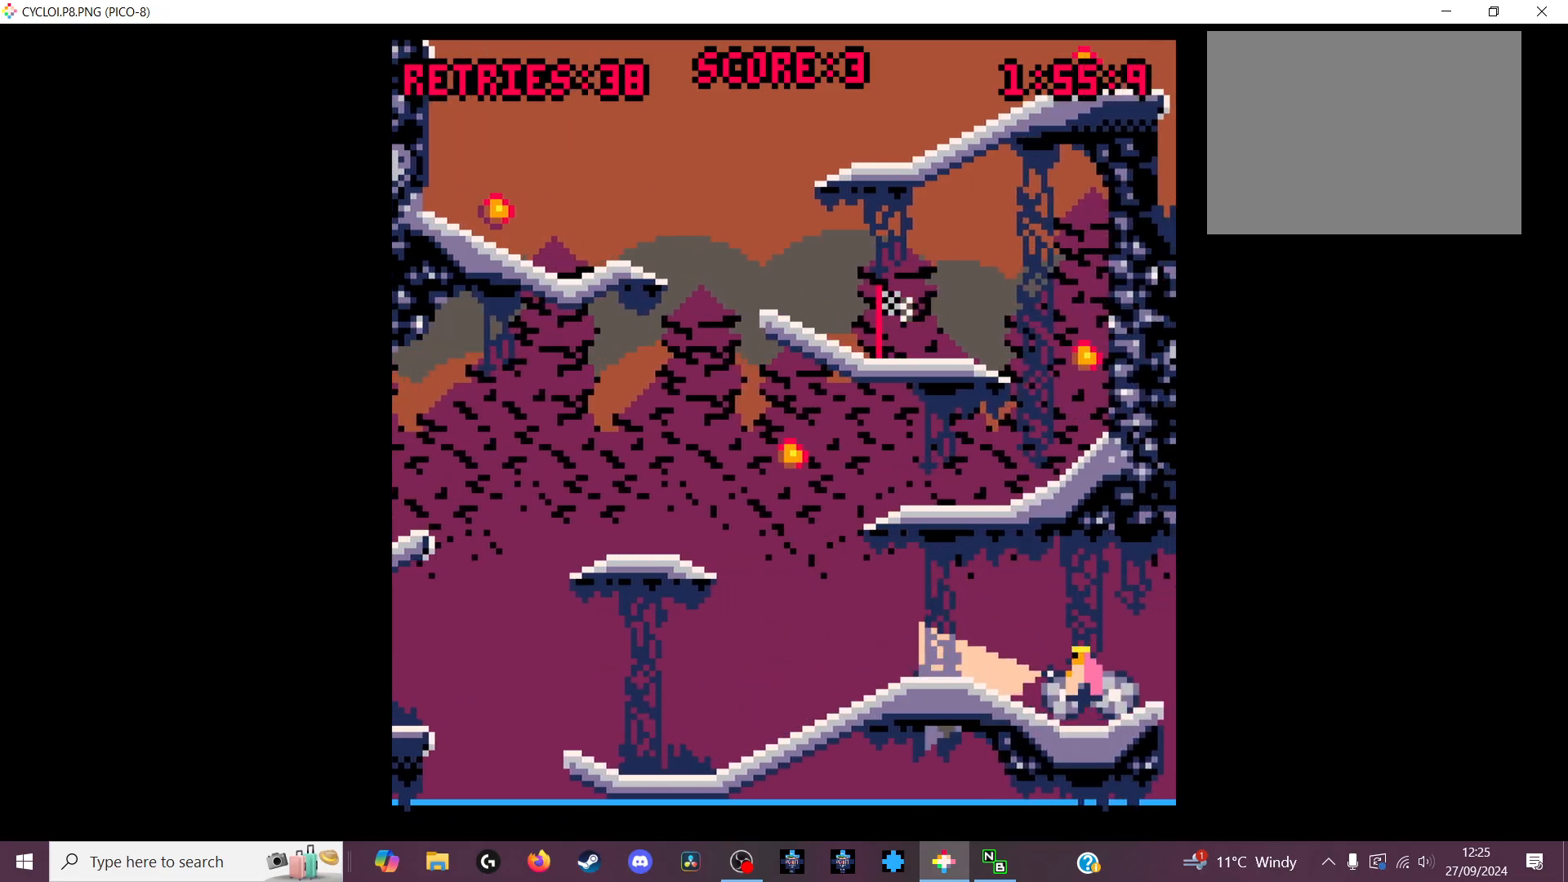
{"keys": [], "events": []}
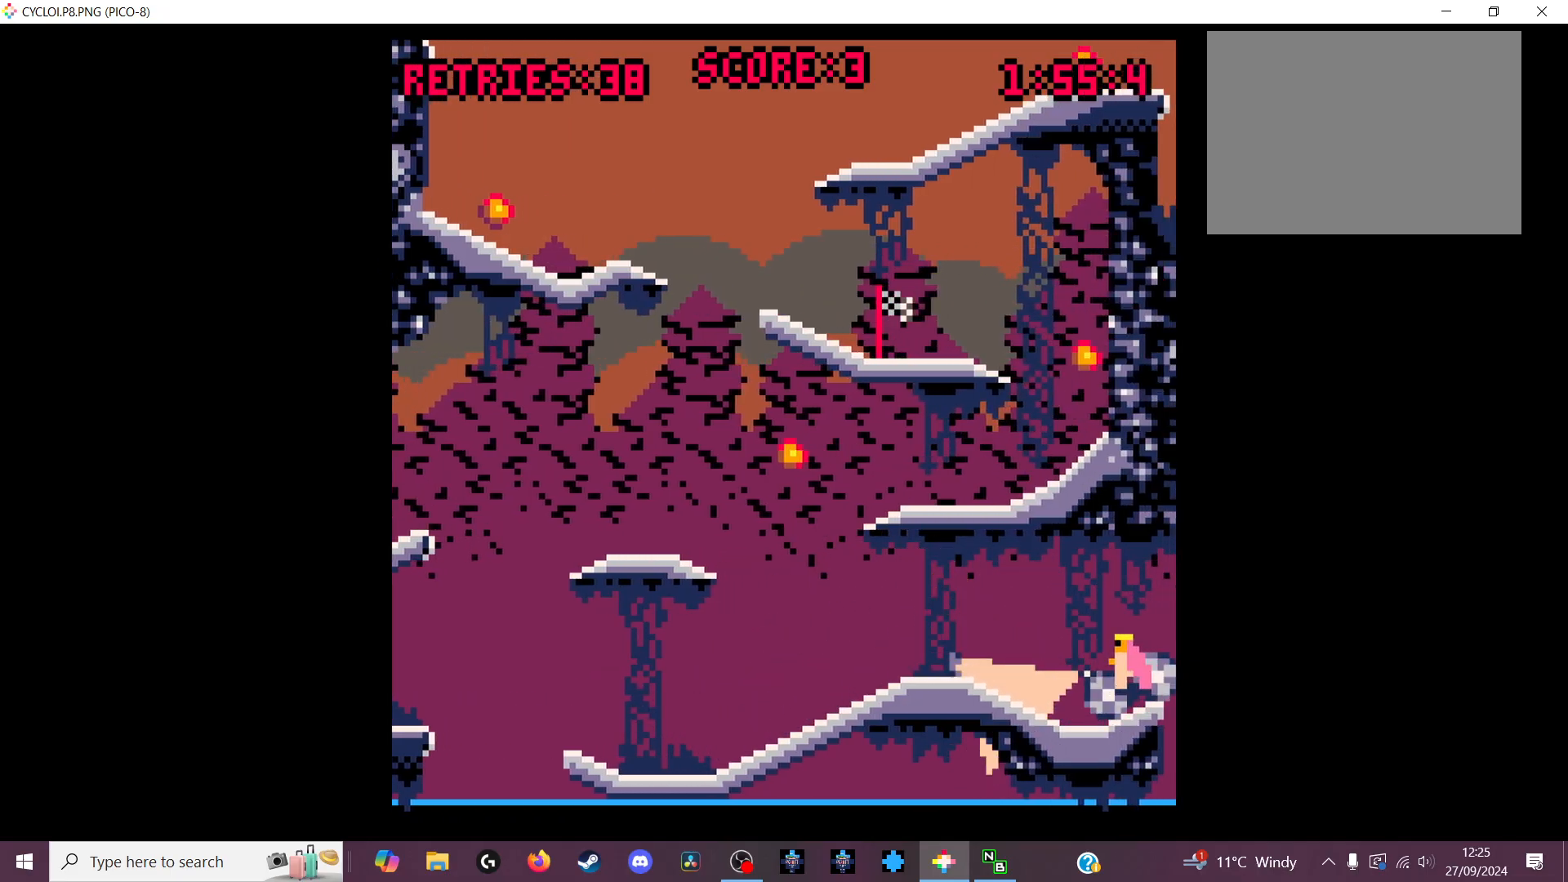
{"keys": [], "events": []}
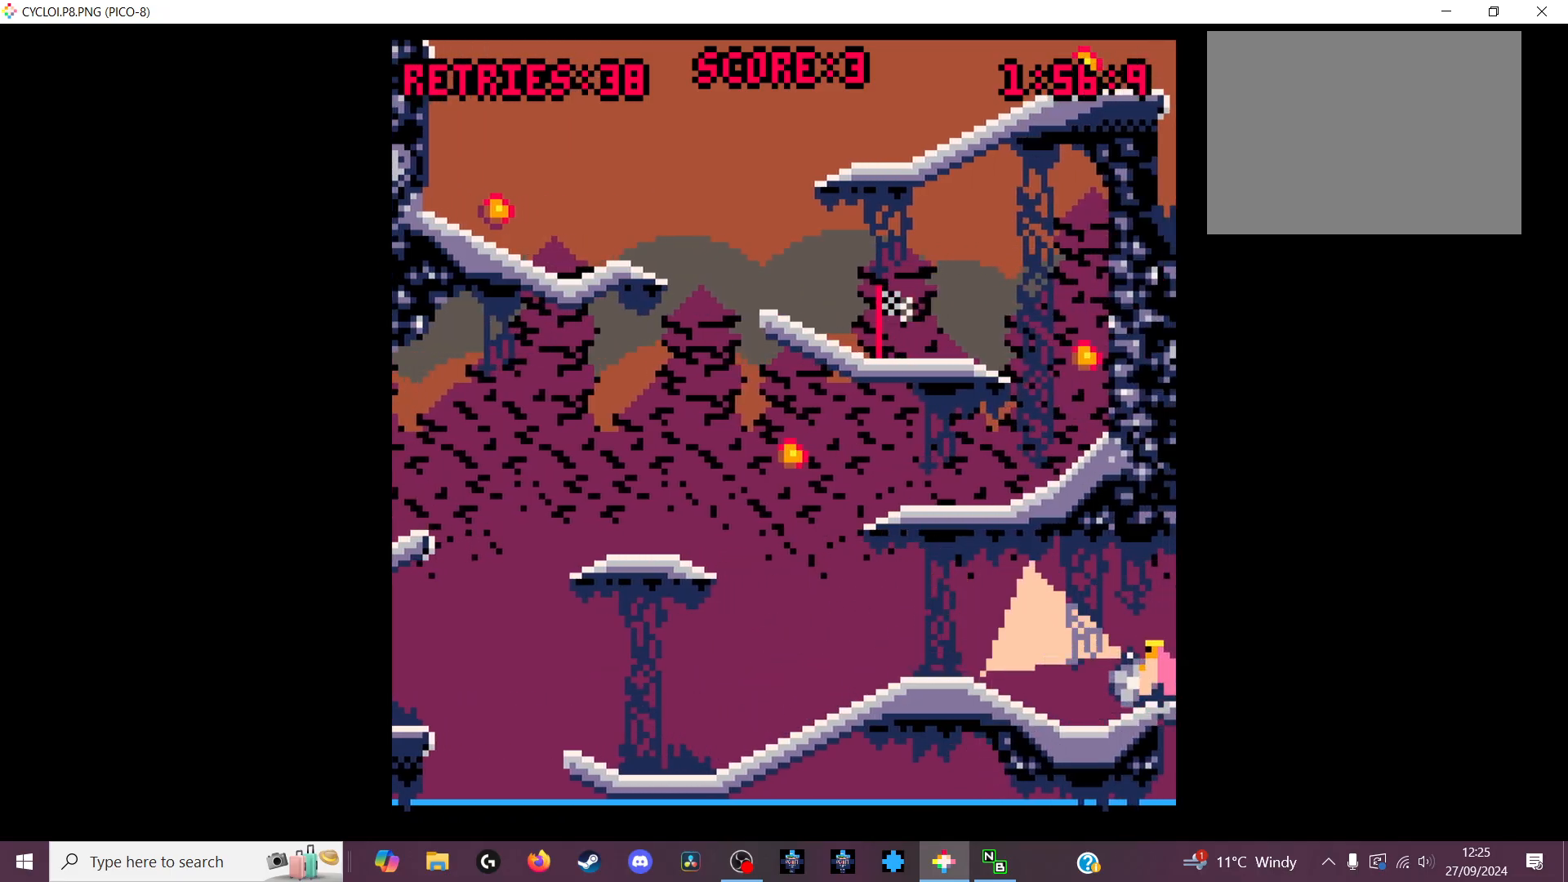
{"keys": [], "events": []}
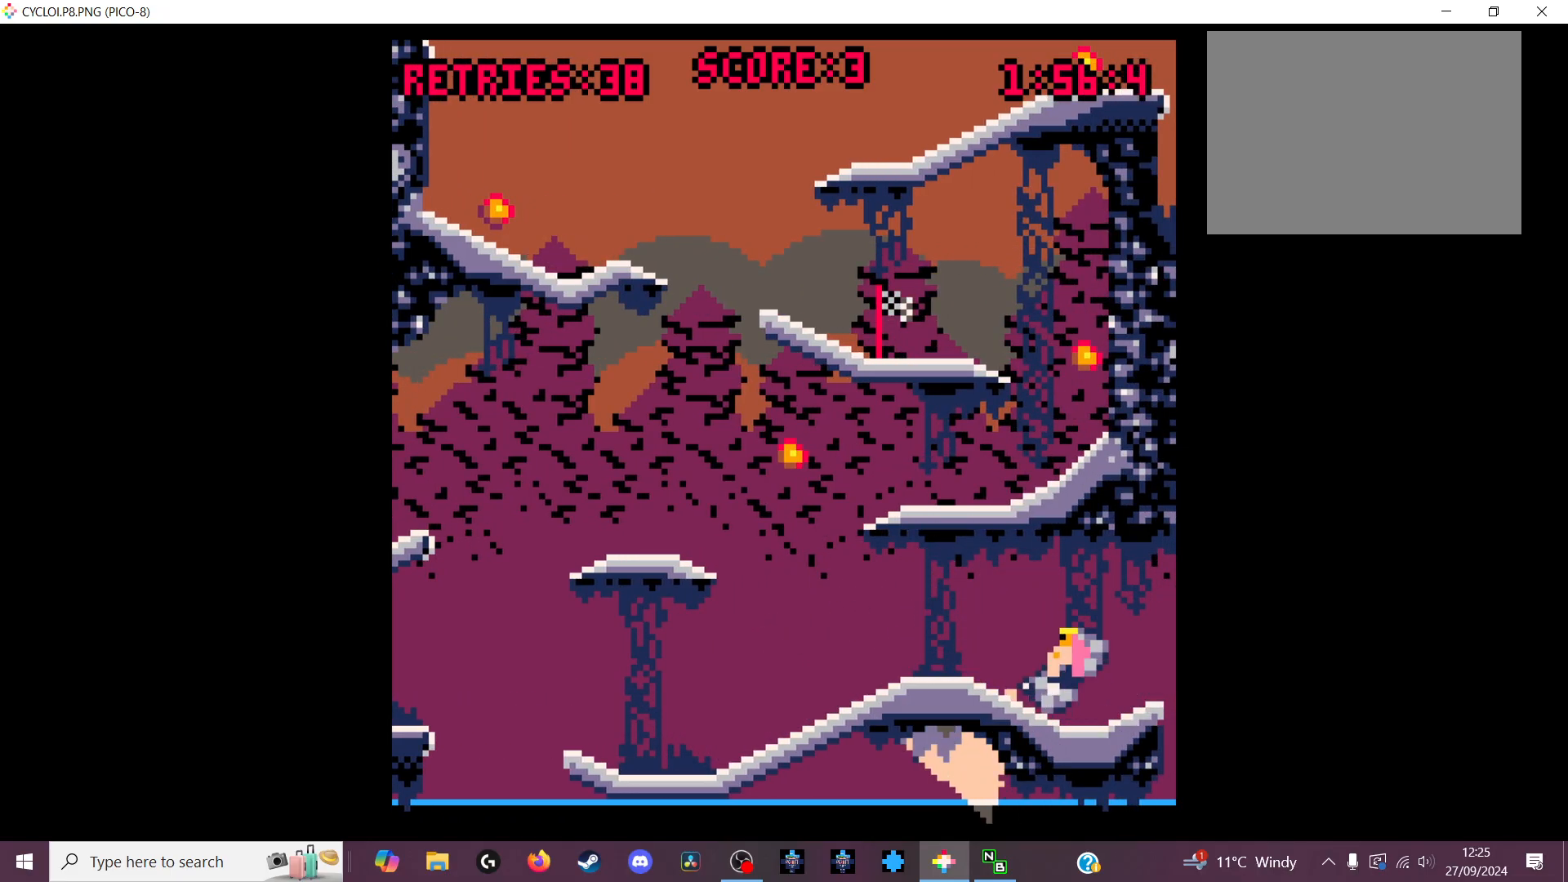
{"keys": [], "events": []}
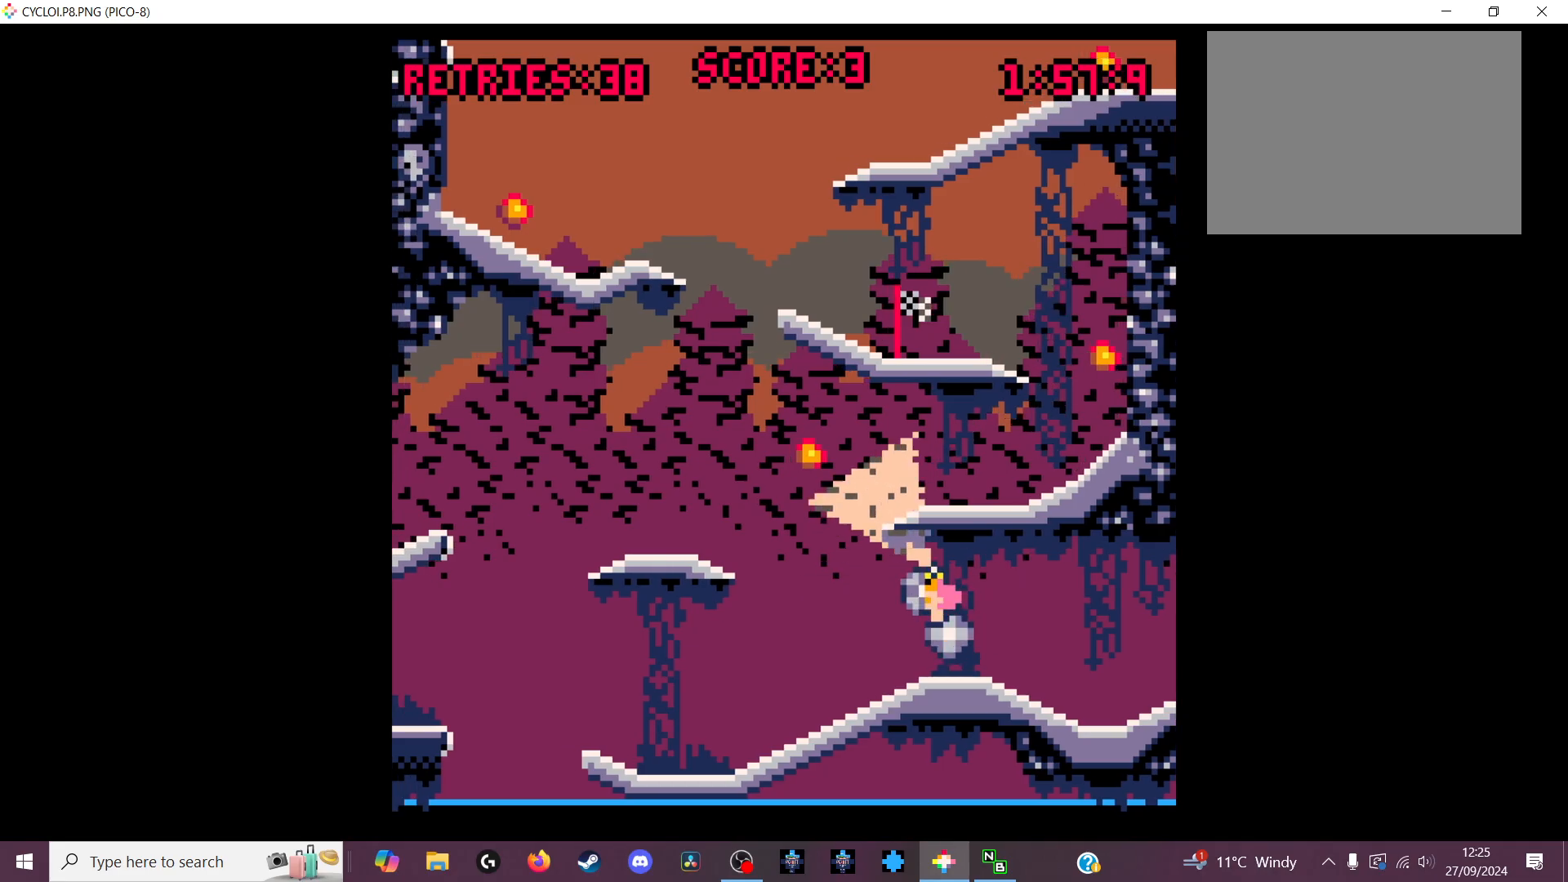
{"keys": [], "events": [[333, "x", "down"], [466, "x", "up"]]}
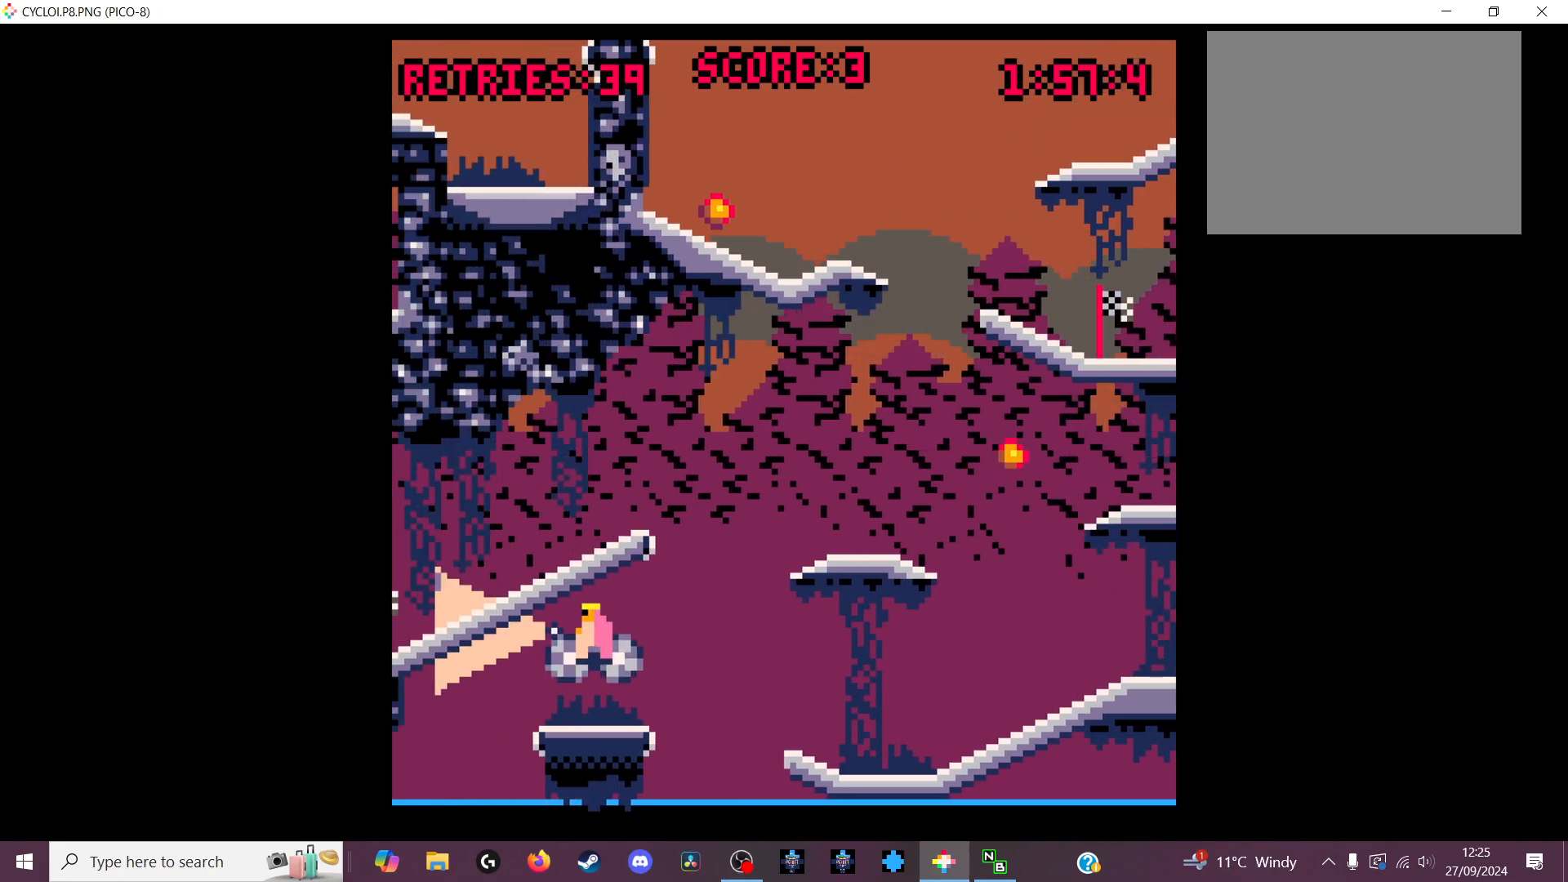
{"keys": [], "events": [[266, "x", "down"], [266, "z", "down"], [400, "x", "up"], [400, "z", "up"]]}
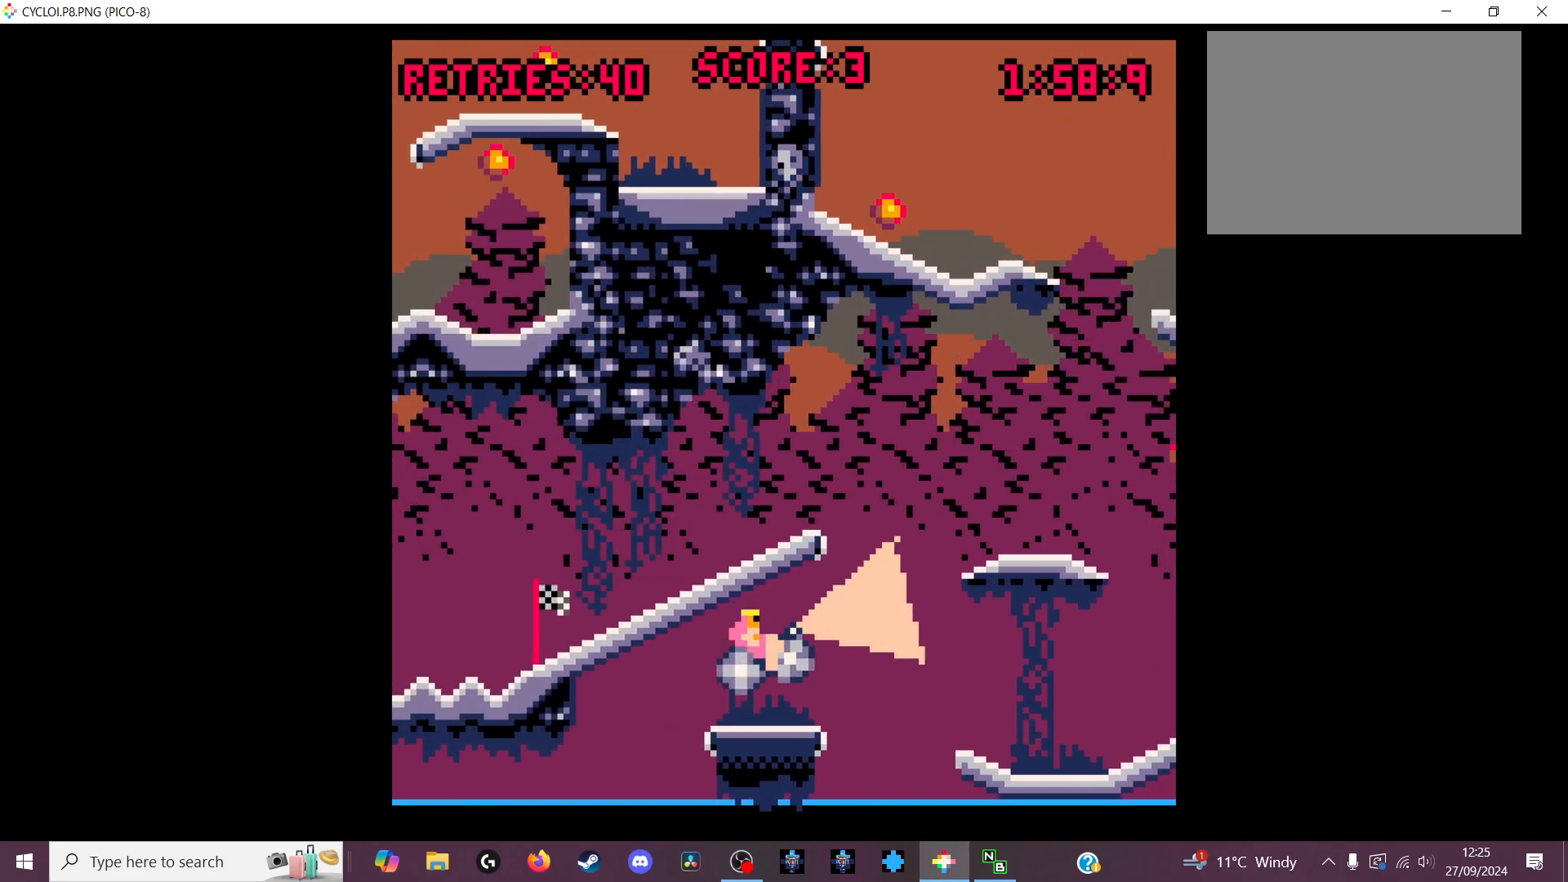
{"keys": [], "events": []}
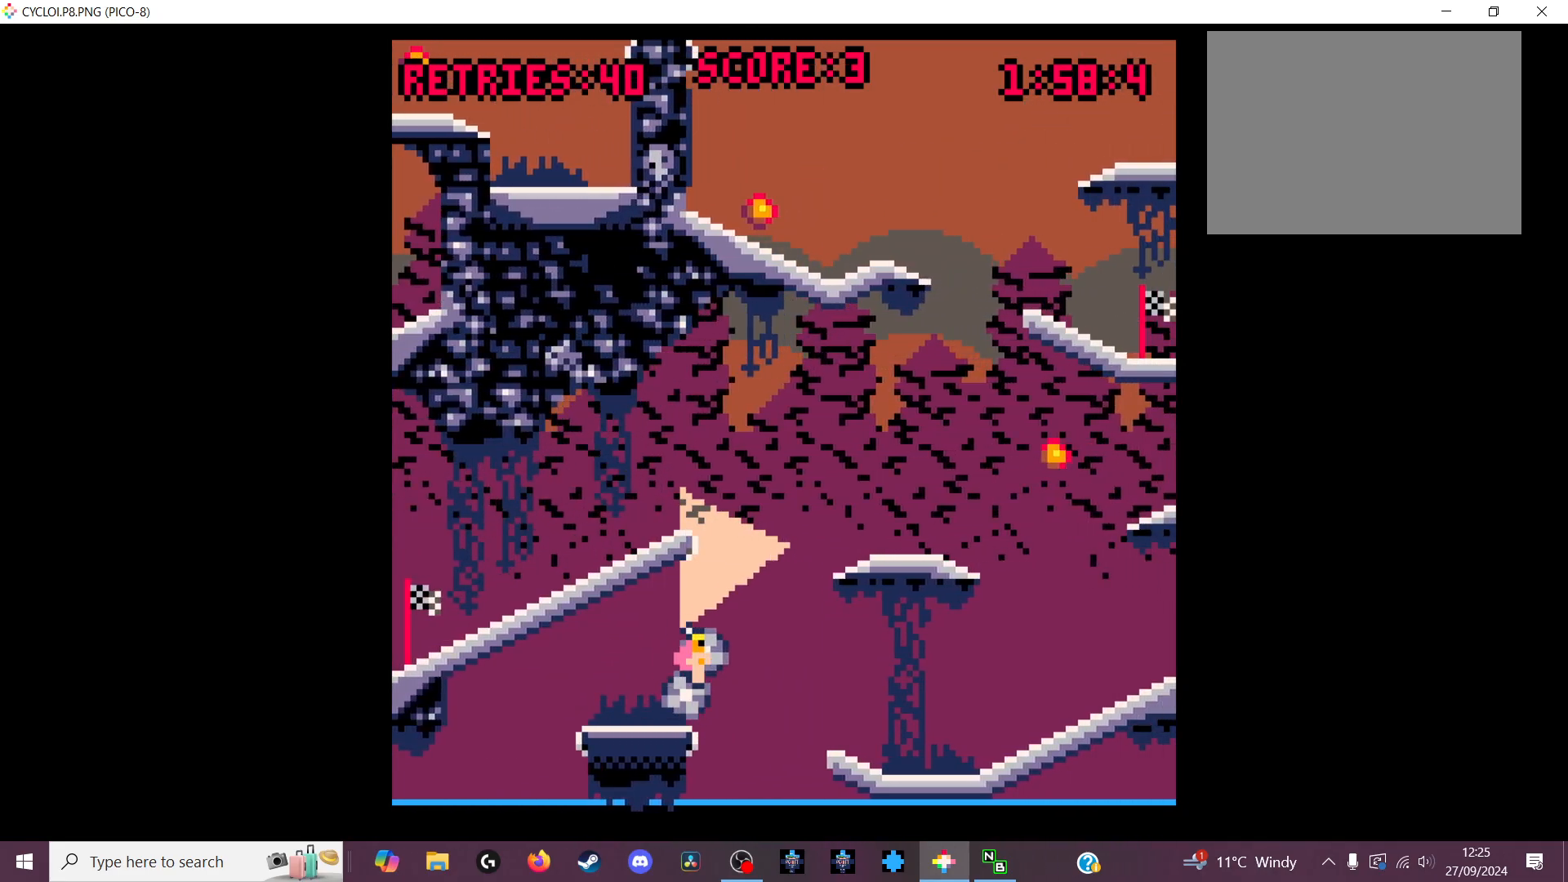
{"keys": [], "events": []}
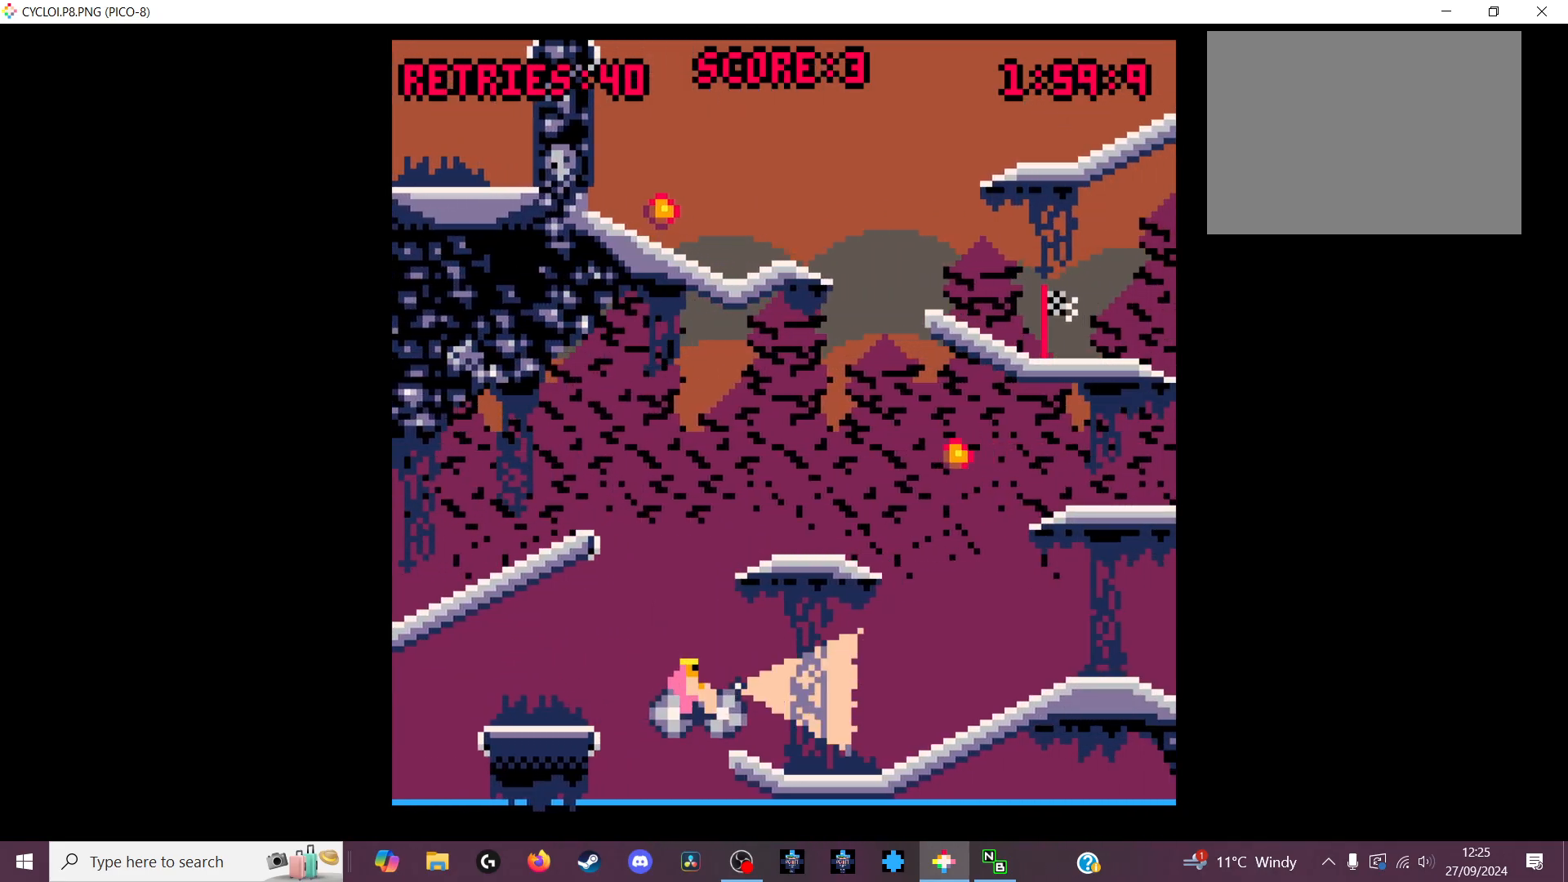
{"keys": [], "events": []}
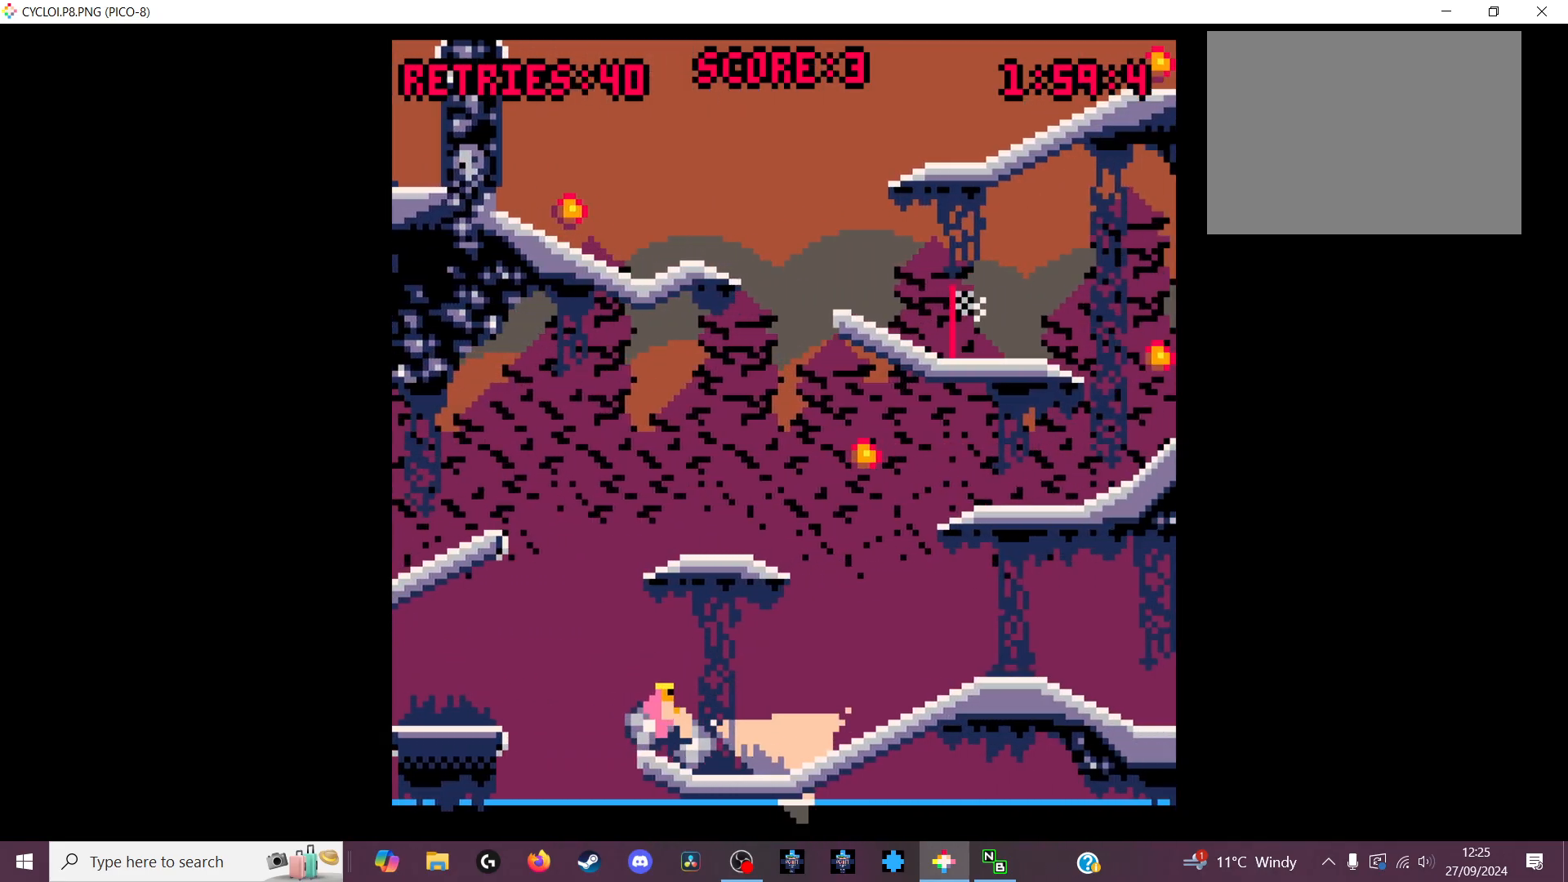
{"keys": [], "events": []}
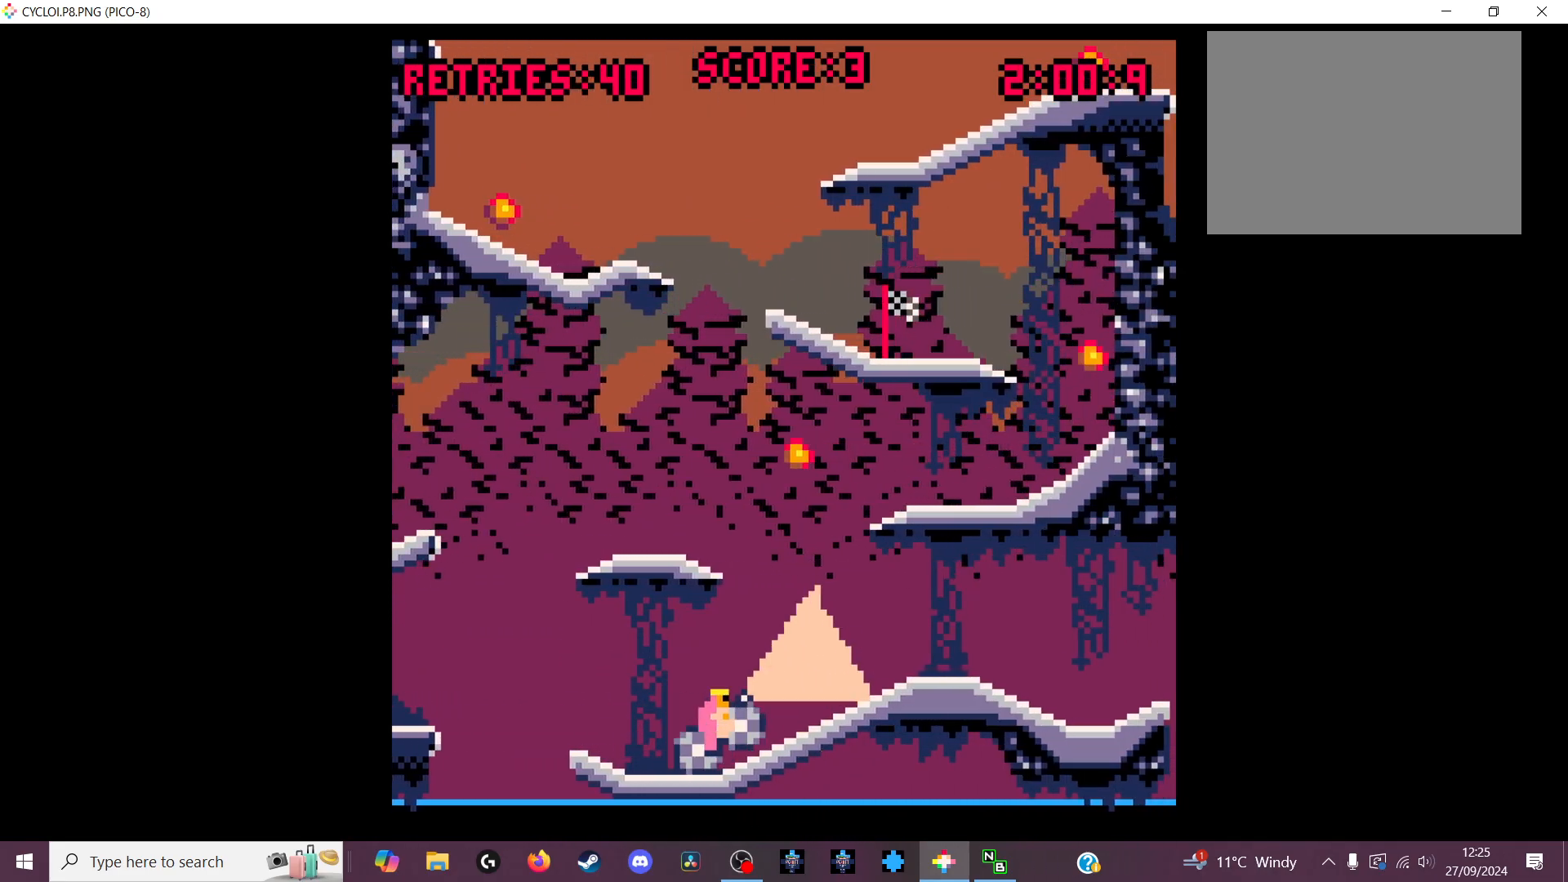
{"keys": [], "events": []}
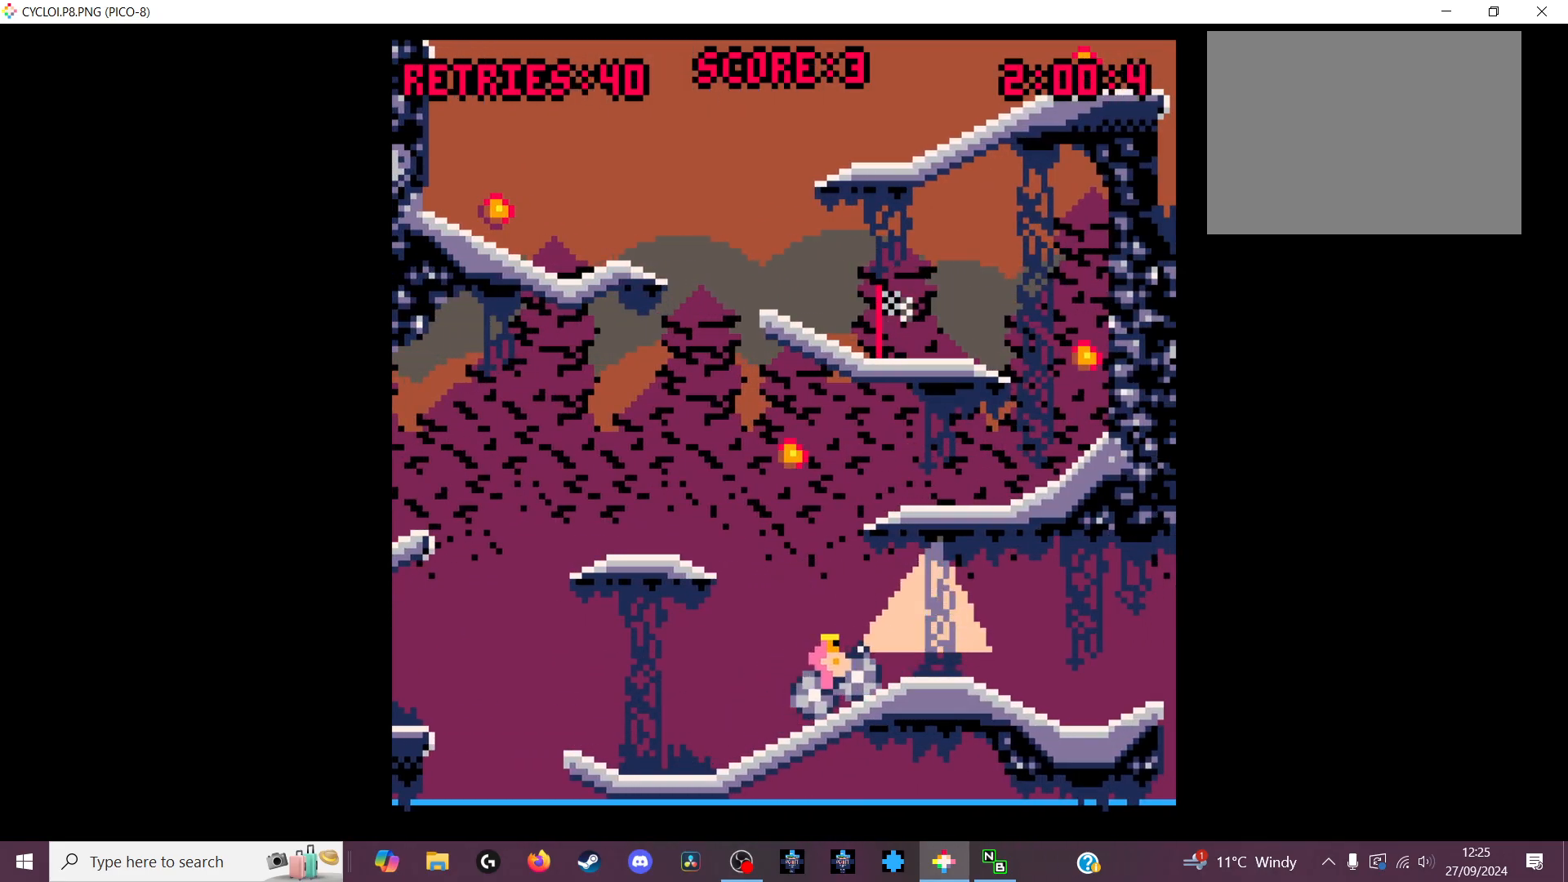
{"keys": [], "events": []}
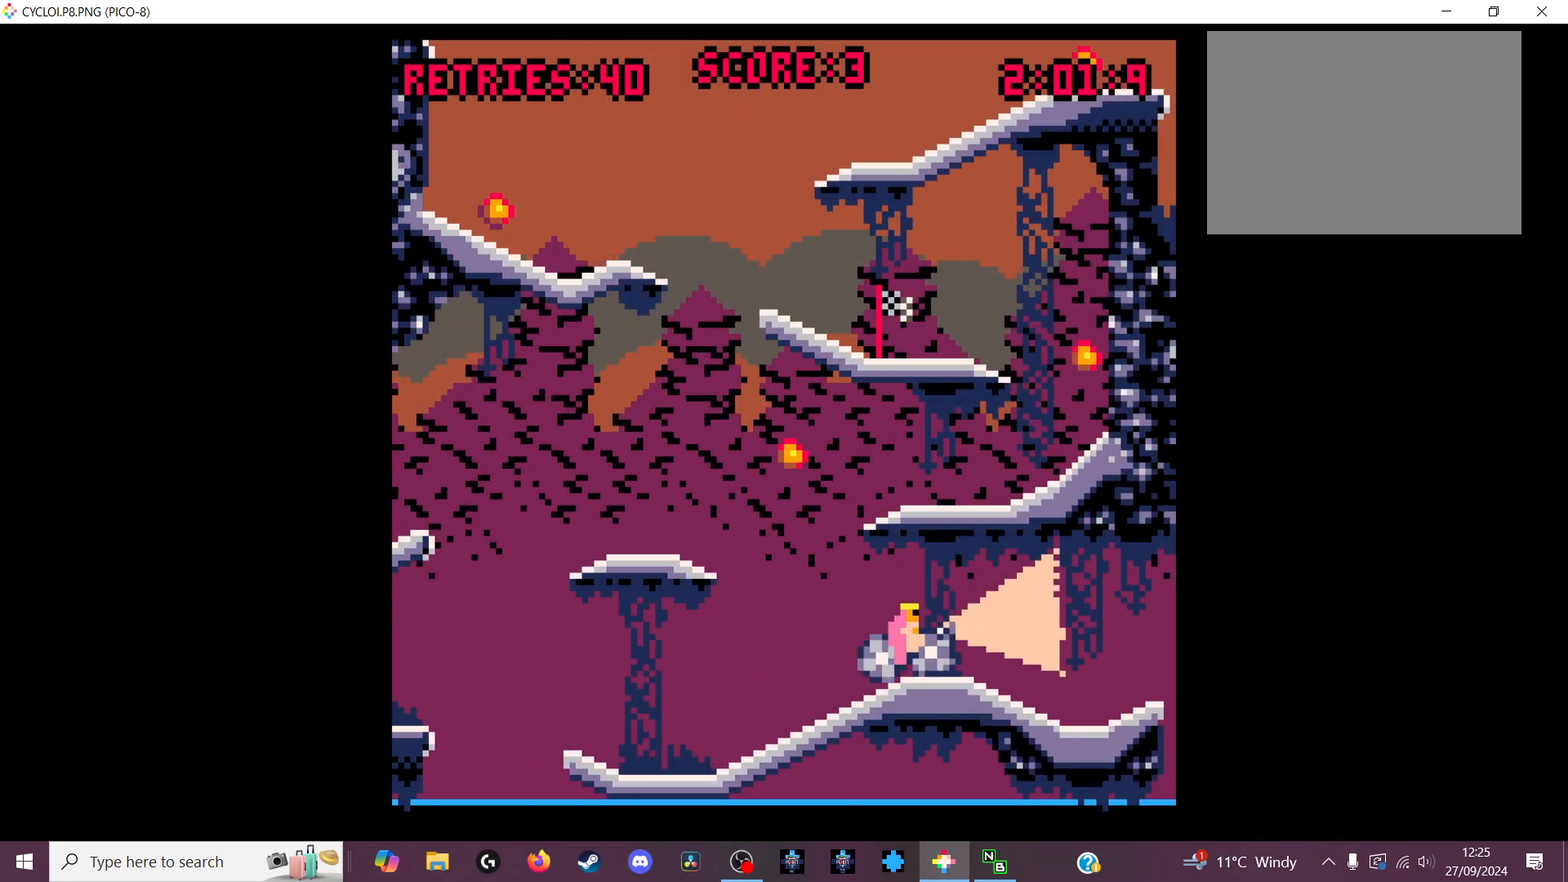
{"keys": [], "events": []}
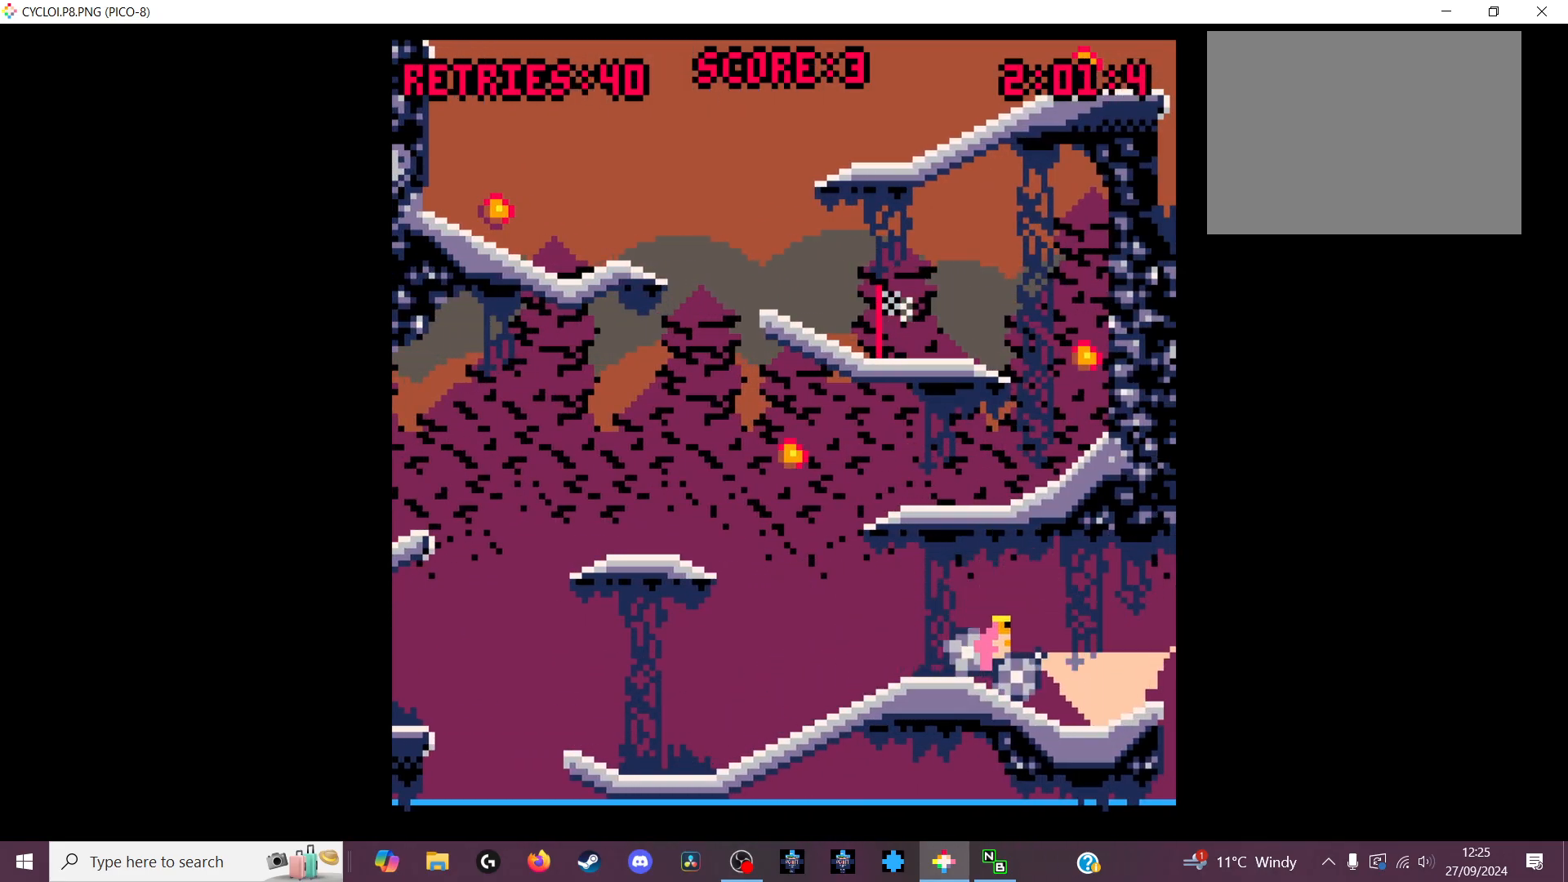
{"keys": [], "events": [[266, "z", "down"], [366, "z", "up"]]}
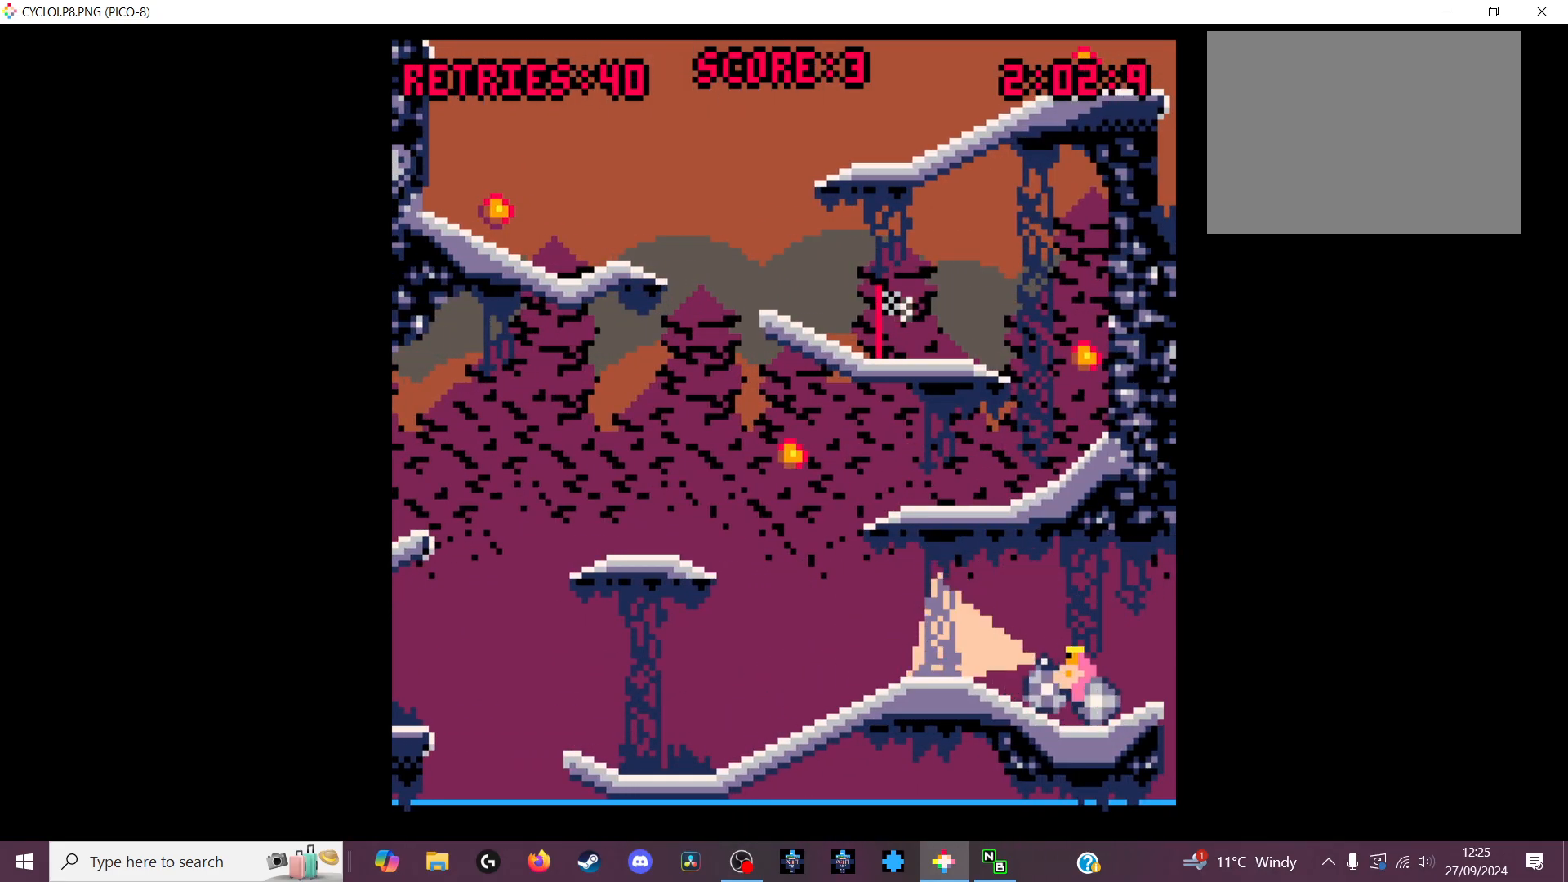
{"keys": [], "events": []}
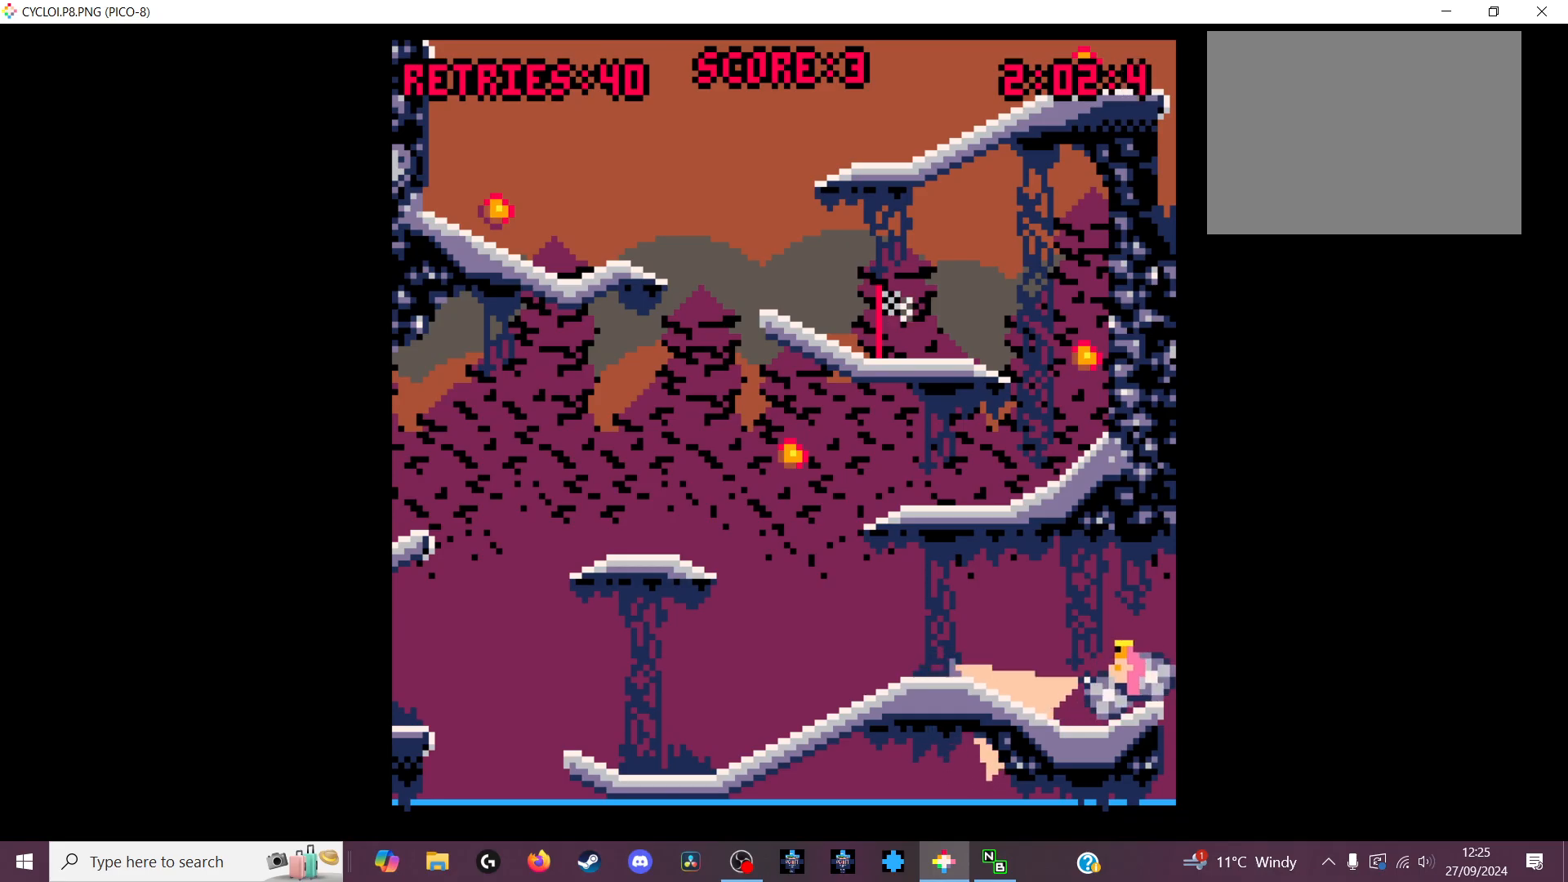
{"keys": [], "events": []}
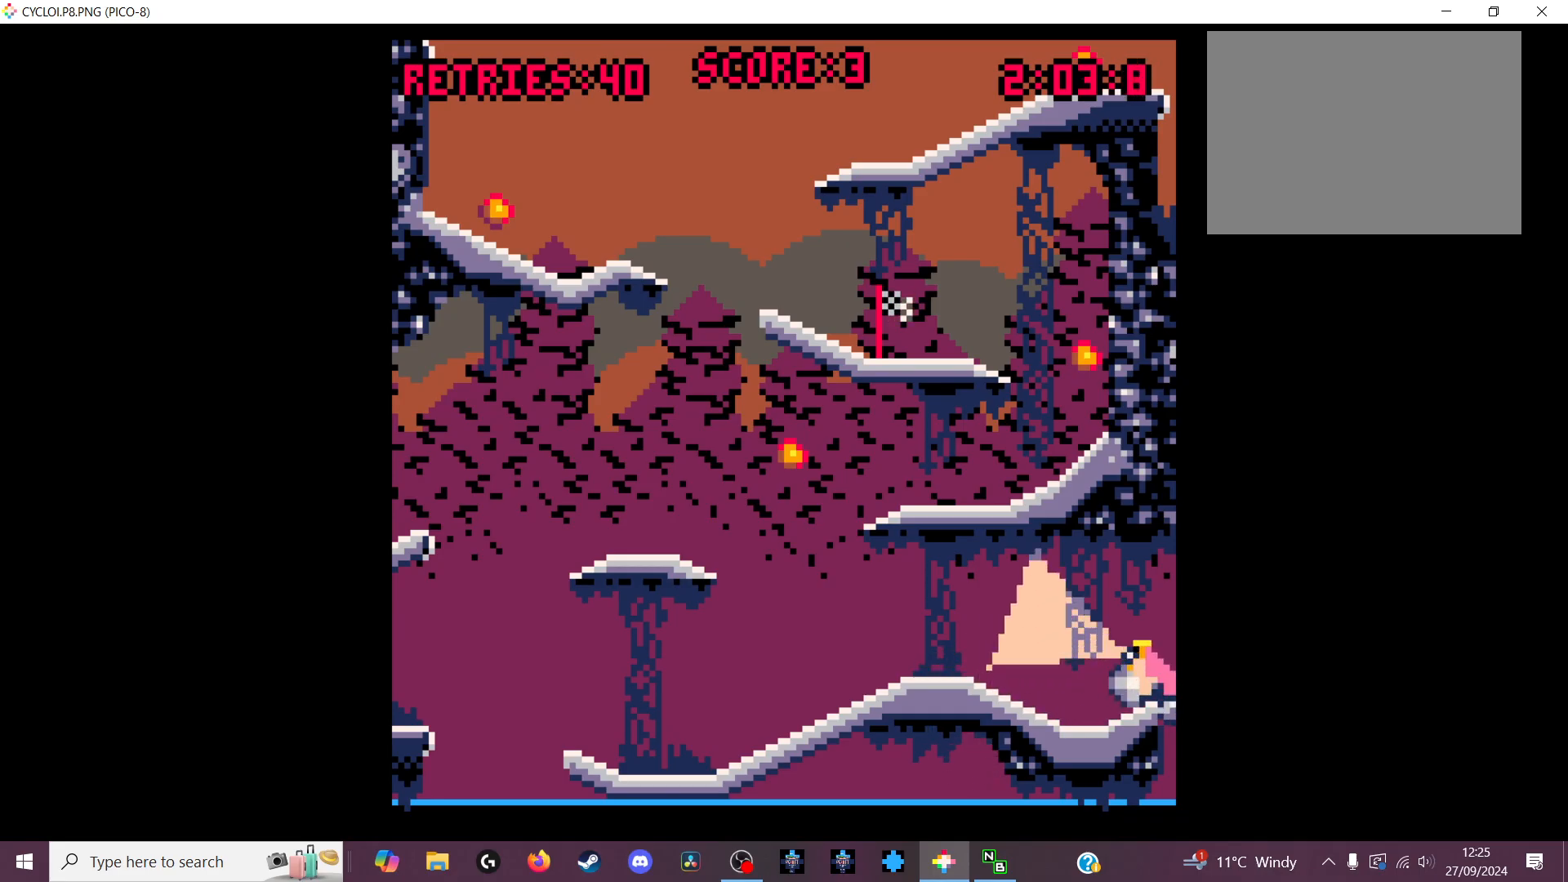
{"keys": [], "events": []}